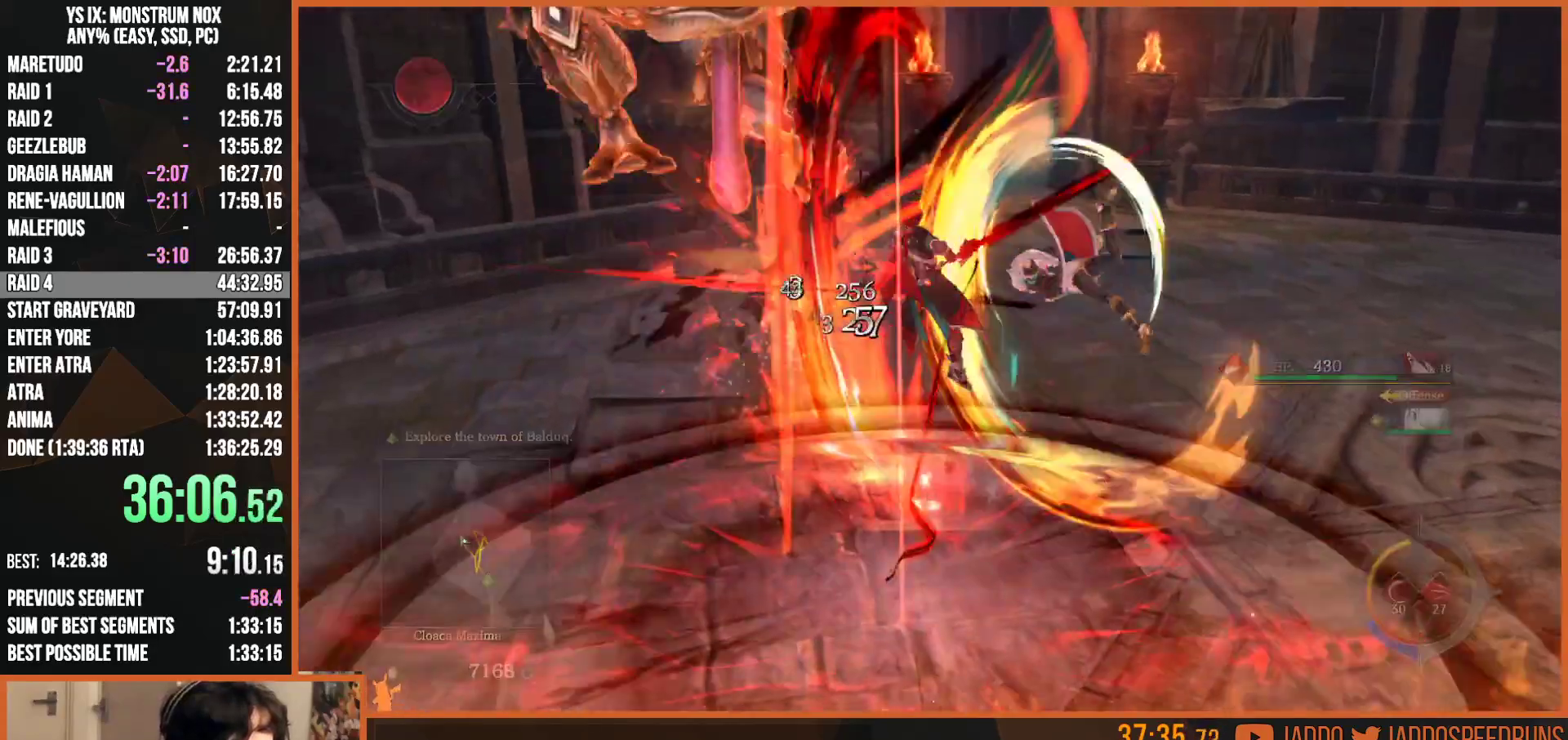
Gameplay with a controller (PlayStation layout); each line is a JSON object with the inputs held at the frame after it (dt_ms = milliseconds from this image to that frame). "events" lists button and stick changes between this image and that frame as [ms after this image, input, new state], when the widget could be followed in between.
{"dt_ms": 500, "buttons": [], "left_stick": "center", "right_stick": "center", "events": []}
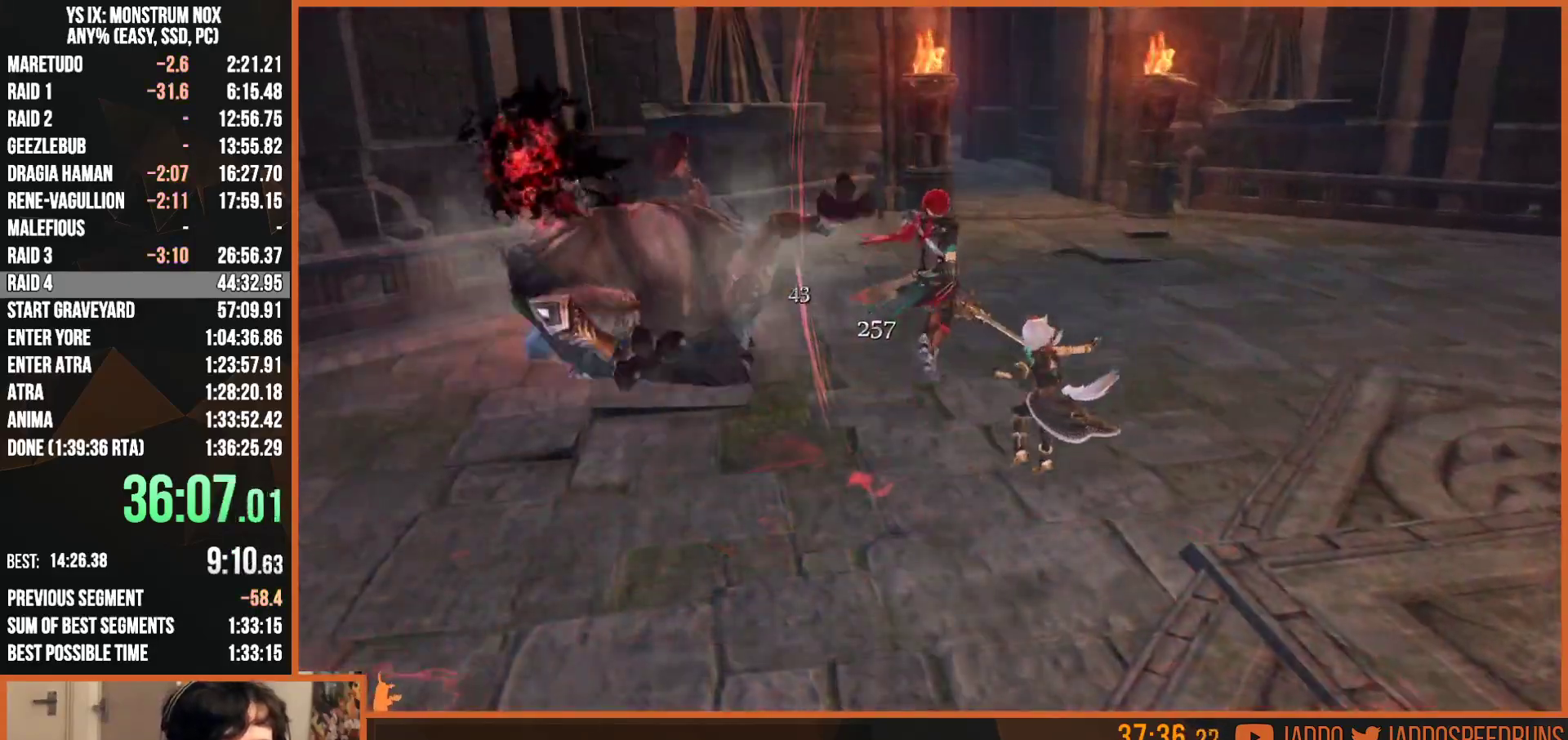
{"dt_ms": 500, "buttons": [], "left_stick": "center", "right_stick": "center", "events": []}
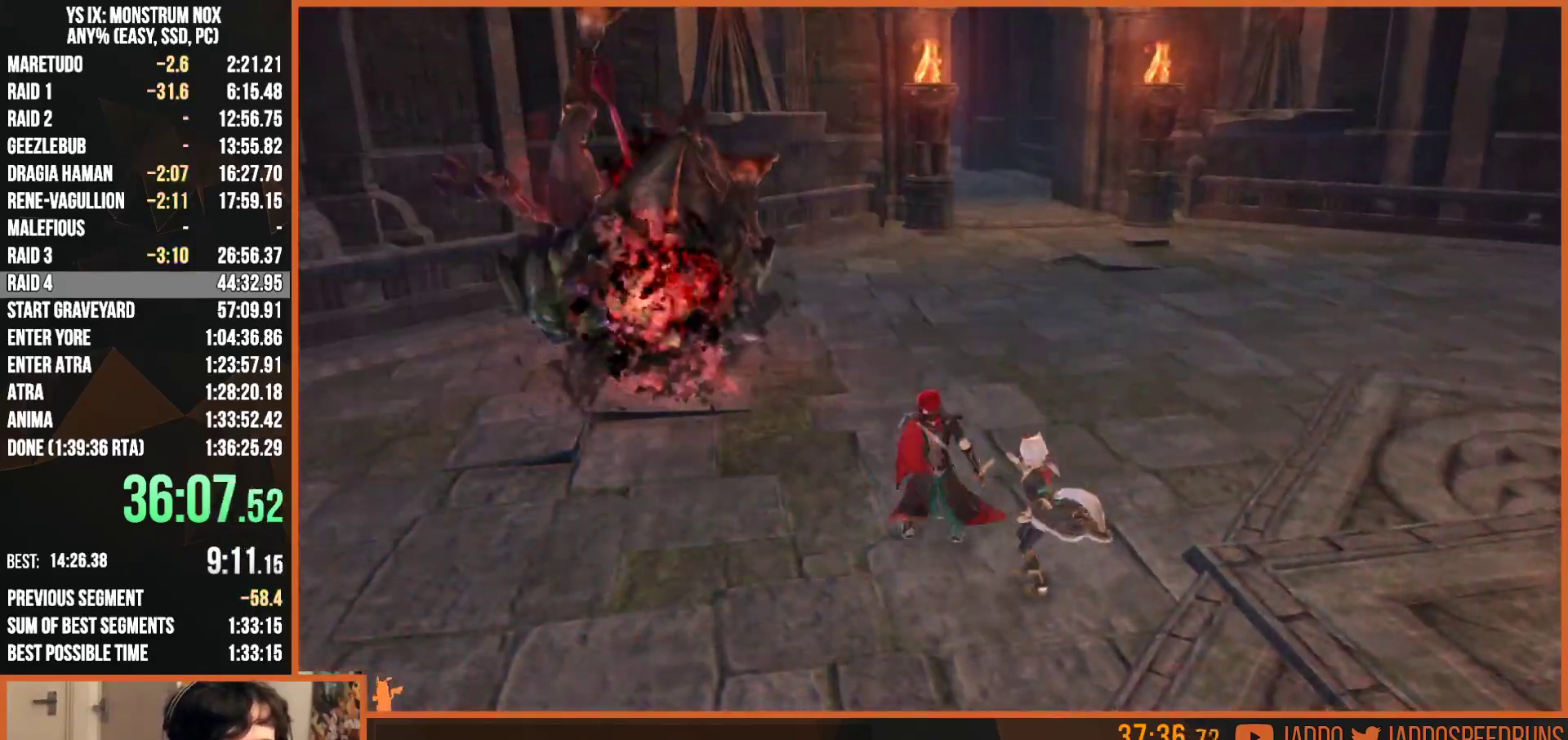
{"dt_ms": 500, "buttons": [], "left_stick": "center", "right_stick": "center", "events": []}
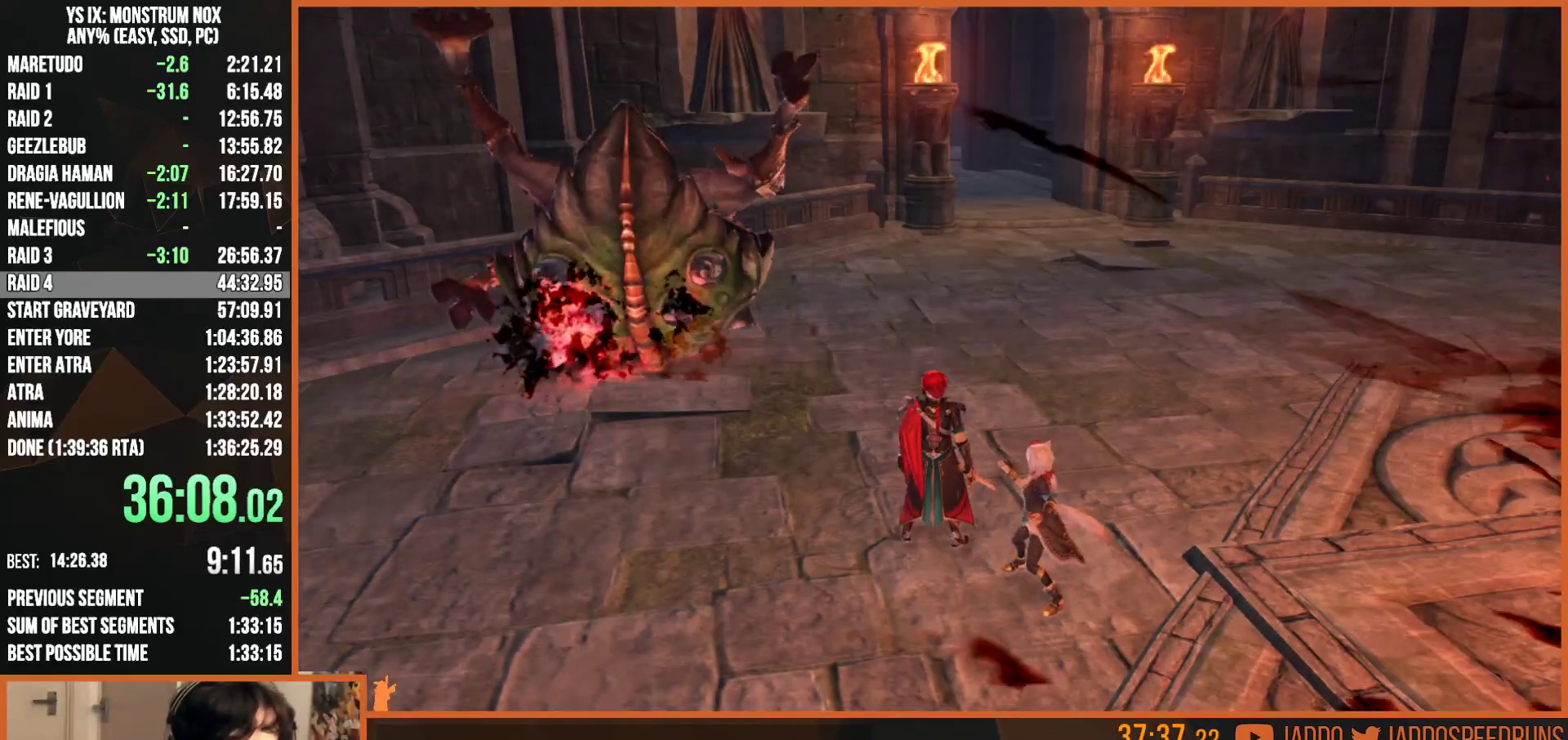
{"dt_ms": 500, "buttons": ["L2"], "left_stick": "up-left", "right_stick": "center", "events": [[267, "left_stick", "up-left"], [400, "L2", "down"]]}
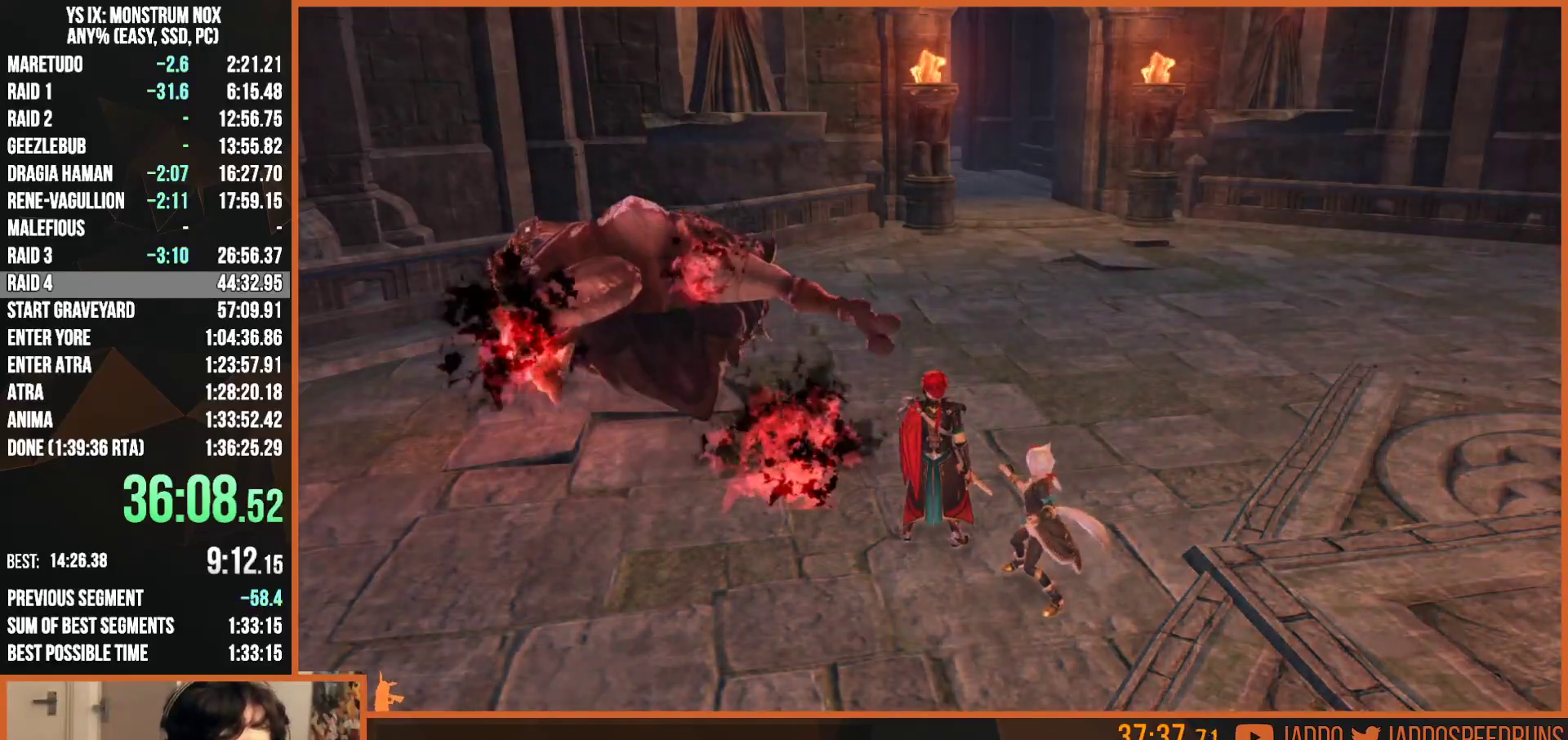
{"dt_ms": 500, "buttons": [], "left_stick": "center", "right_stick": "center", "events": [[383, "L2", "up"], [417, "left_stick", "center"]]}
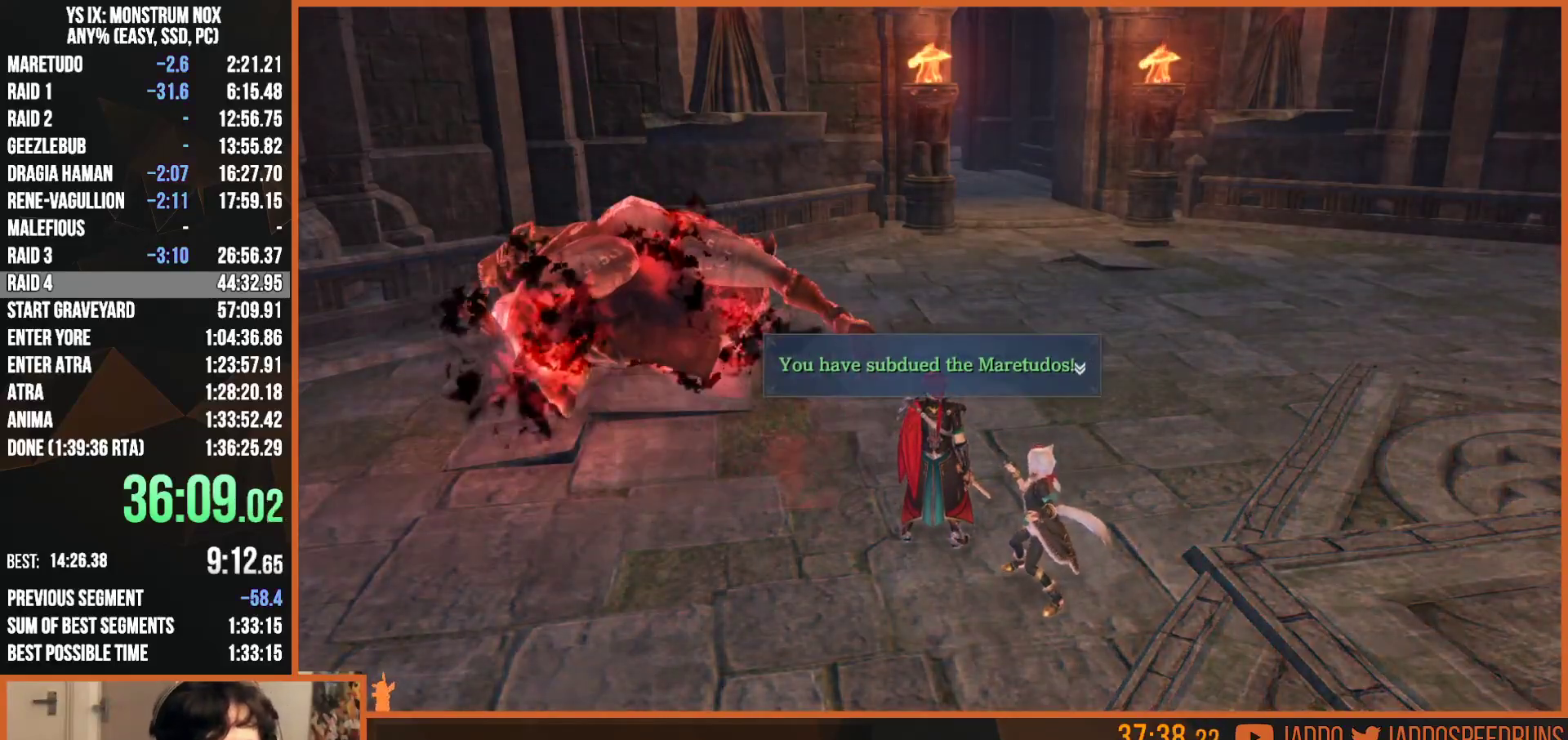
{"dt_ms": 500, "buttons": ["CROSS"], "left_stick": "center", "right_stick": "center", "events": [[433, "CROSS", "down"]]}
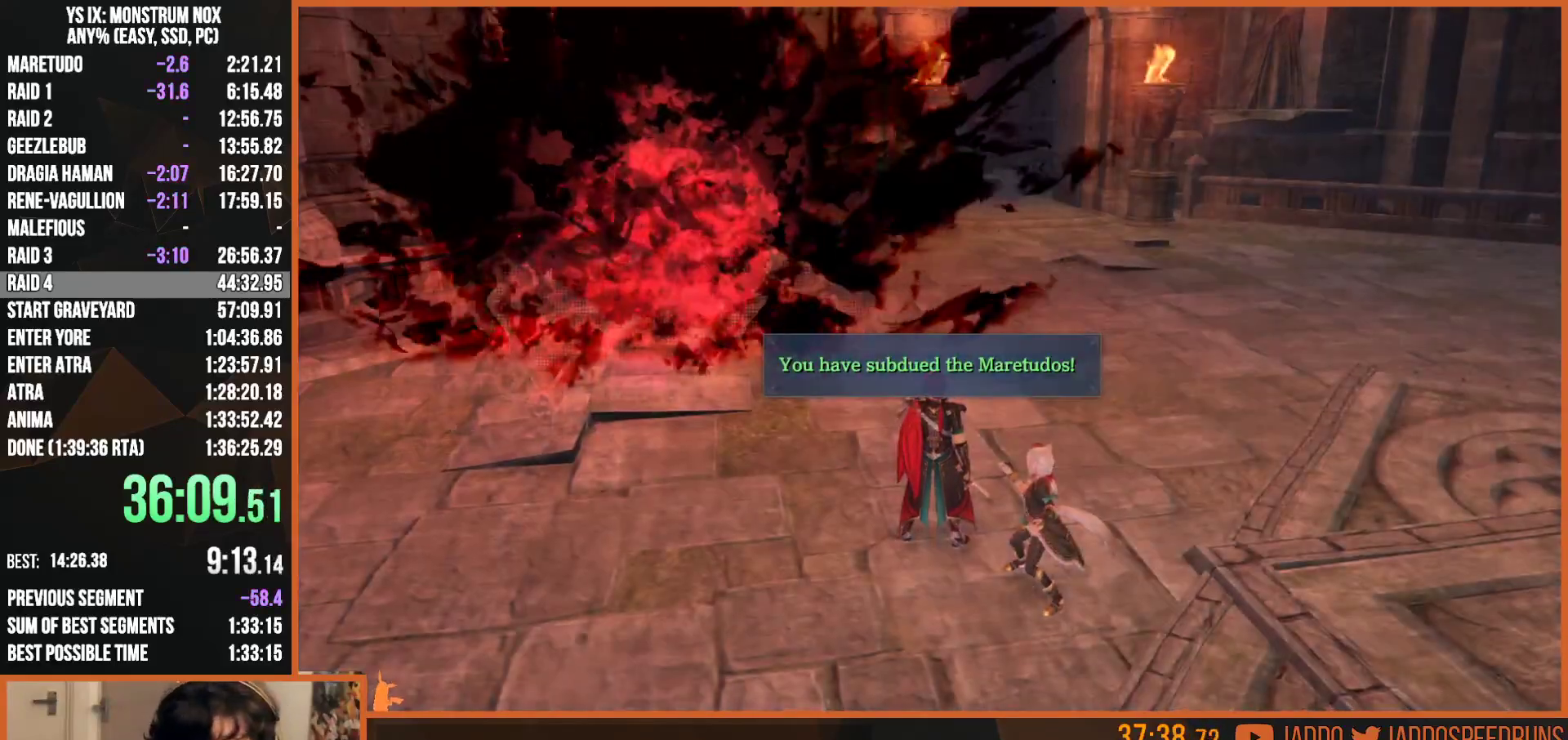
{"dt_ms": 500, "buttons": [], "left_stick": "center", "right_stick": "center", "events": [[50, "CROSS", "up"]]}
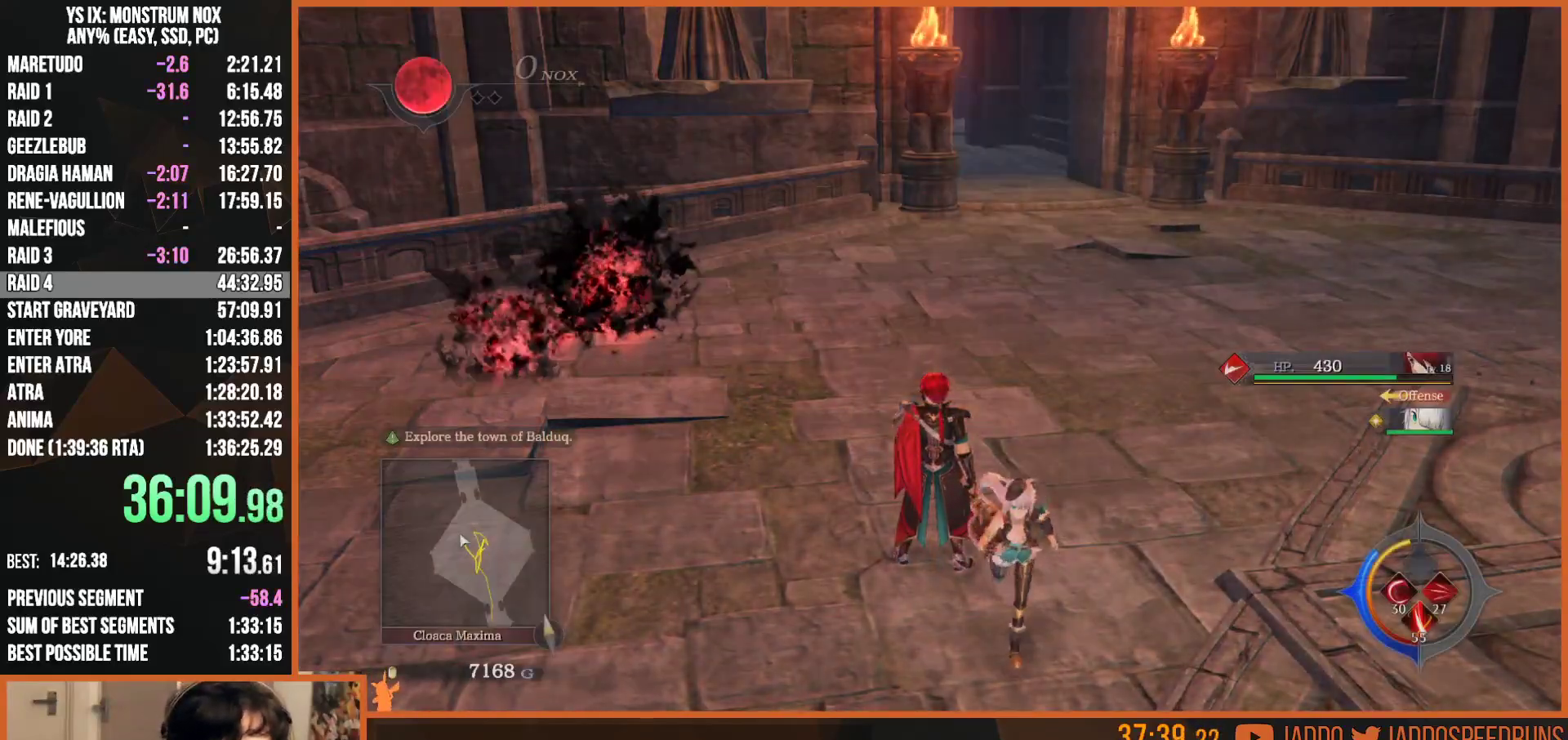
{"dt_ms": 500, "buttons": [], "left_stick": "center", "right_stick": "center", "events": [[50, "left_stick", "down-right"], [200, "left_stick", "center"], [283, "DPAD_LEFT", "down"], [433, "DPAD_LEFT", "up"]]}
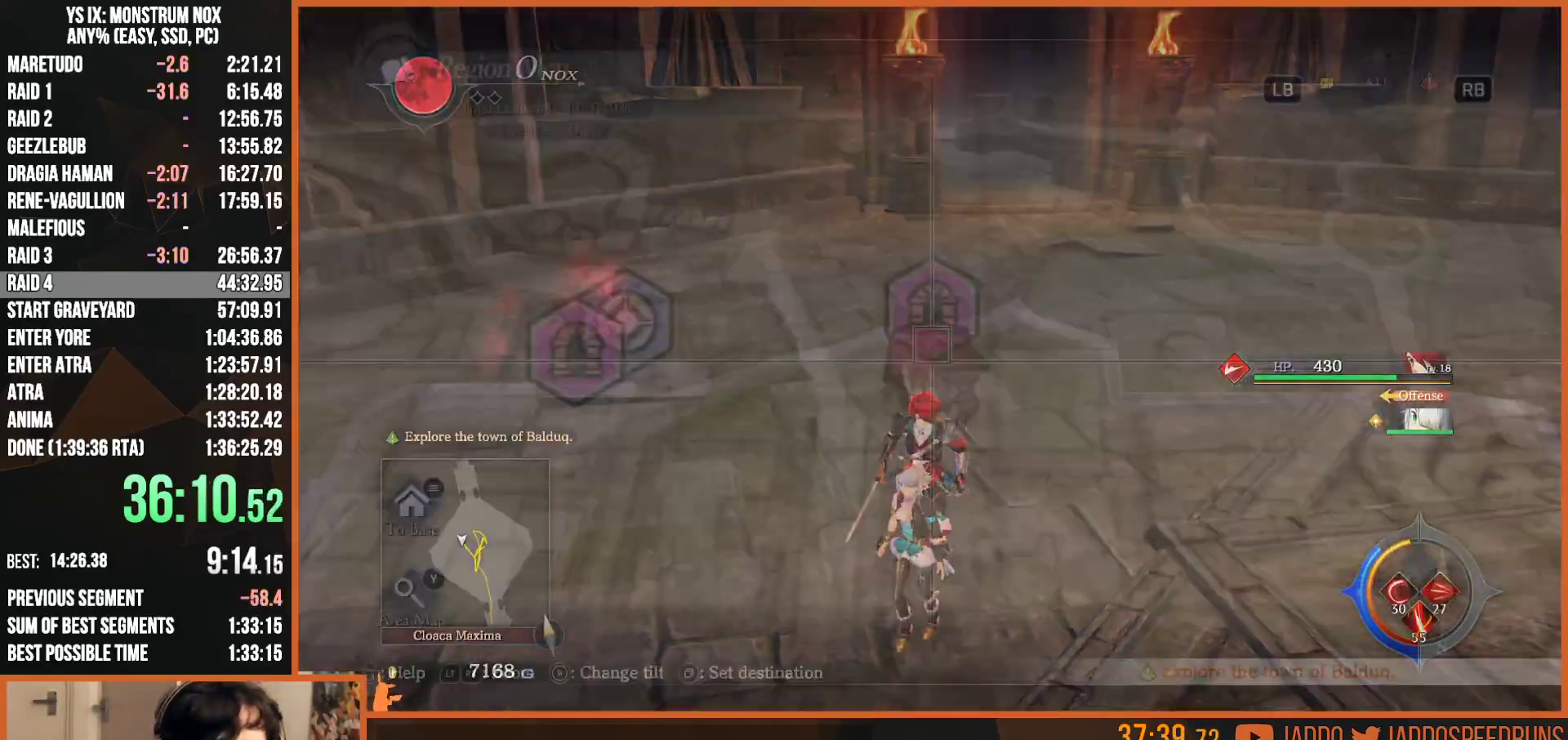
{"dt_ms": 500, "buttons": [], "left_stick": "left", "right_stick": "center", "events": [[200, "left_stick", "left"]]}
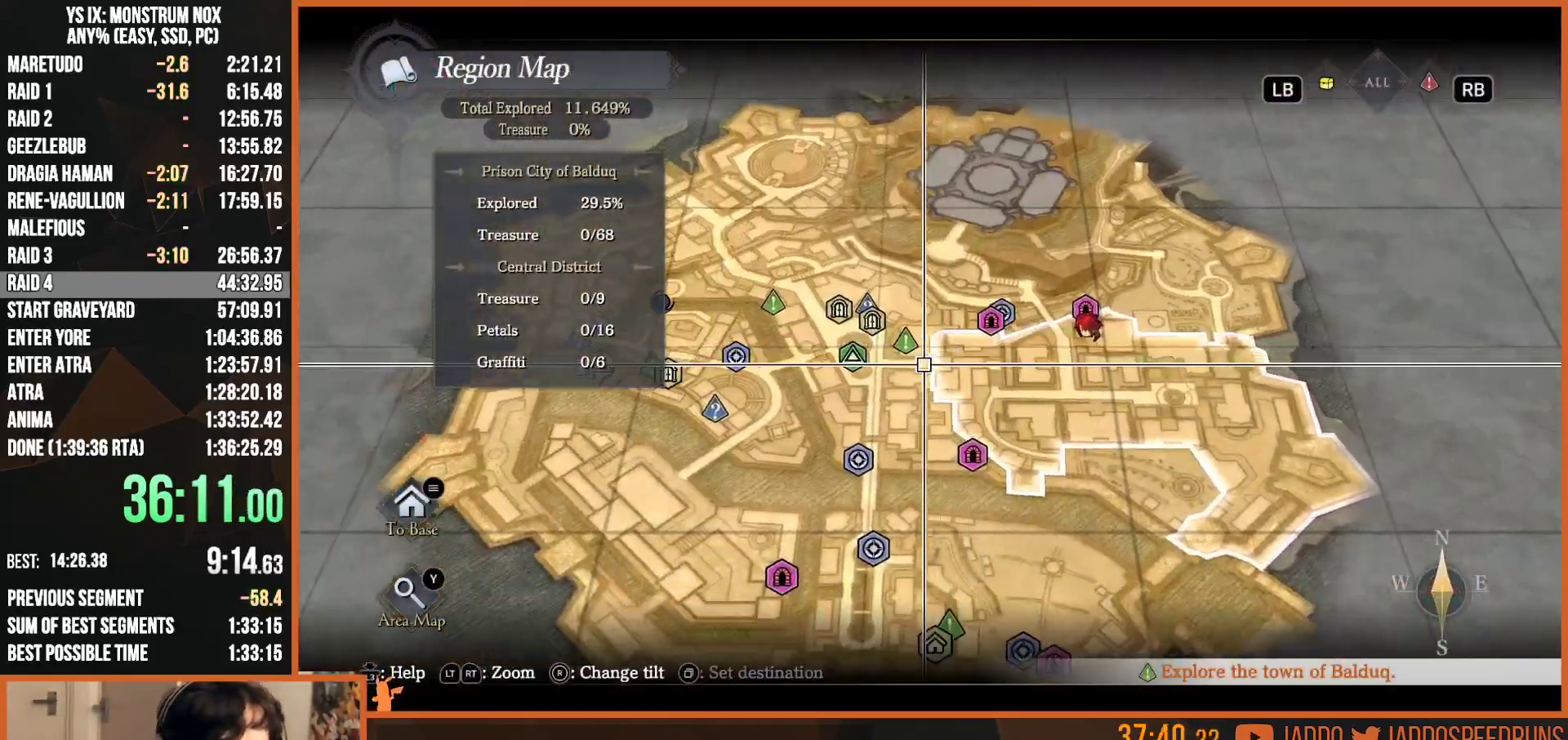
{"dt_ms": 500, "buttons": [], "left_stick": "right", "right_stick": "center", "events": [[83, "left_stick", "center"], [450, "left_stick", "right"]]}
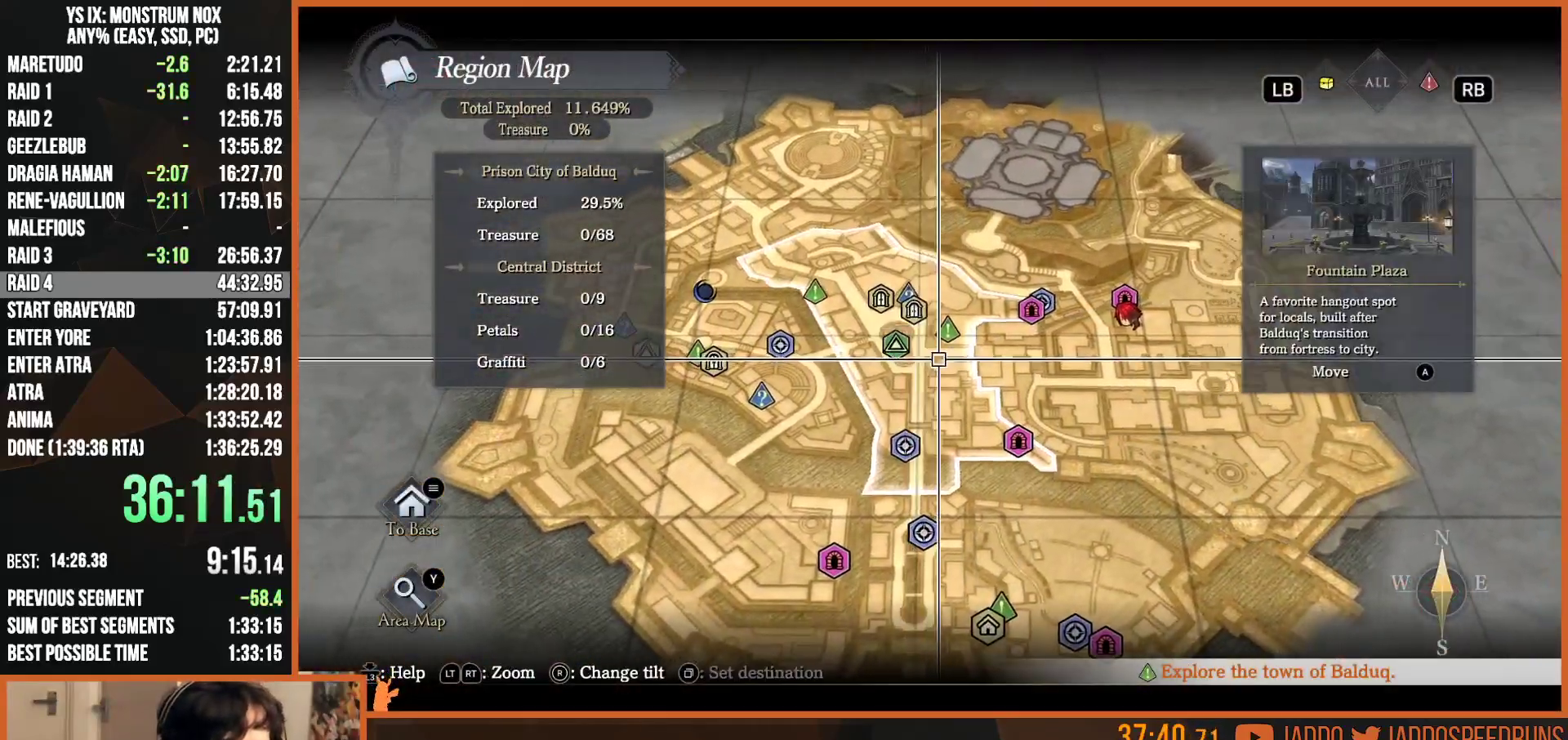
{"dt_ms": 500, "buttons": [], "left_stick": "center", "right_stick": "center", "events": [[33, "left_stick", "center"], [267, "left_stick", "left"], [333, "left_stick", "center"], [400, "CROSS", "down"], [500, "CROSS", "up"]]}
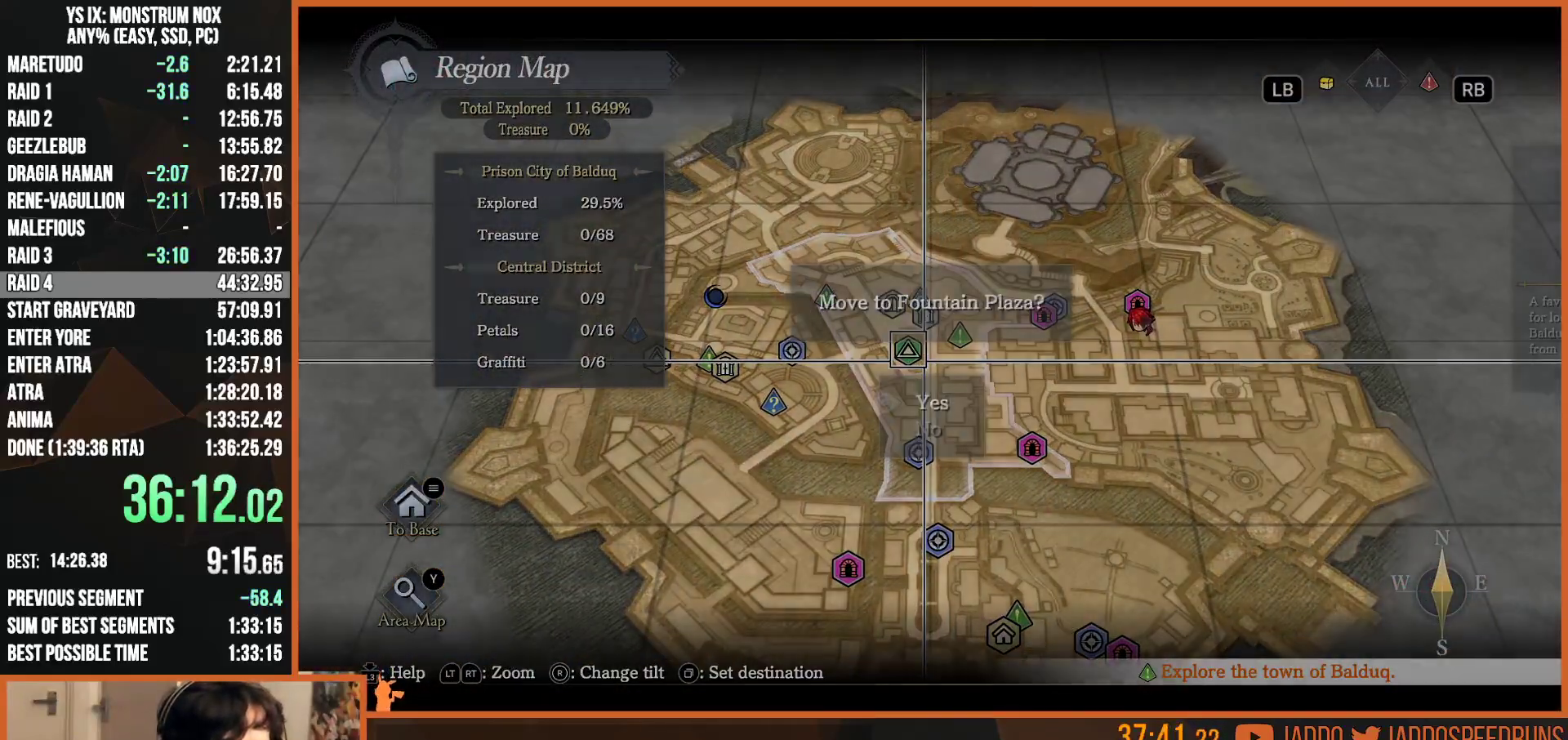
{"dt_ms": 500, "buttons": [], "left_stick": "center", "right_stick": "center", "events": [[83, "CROSS", "down"], [167, "CROSS", "up"], [317, "CROSS", "down"], [400, "CROSS", "up"]]}
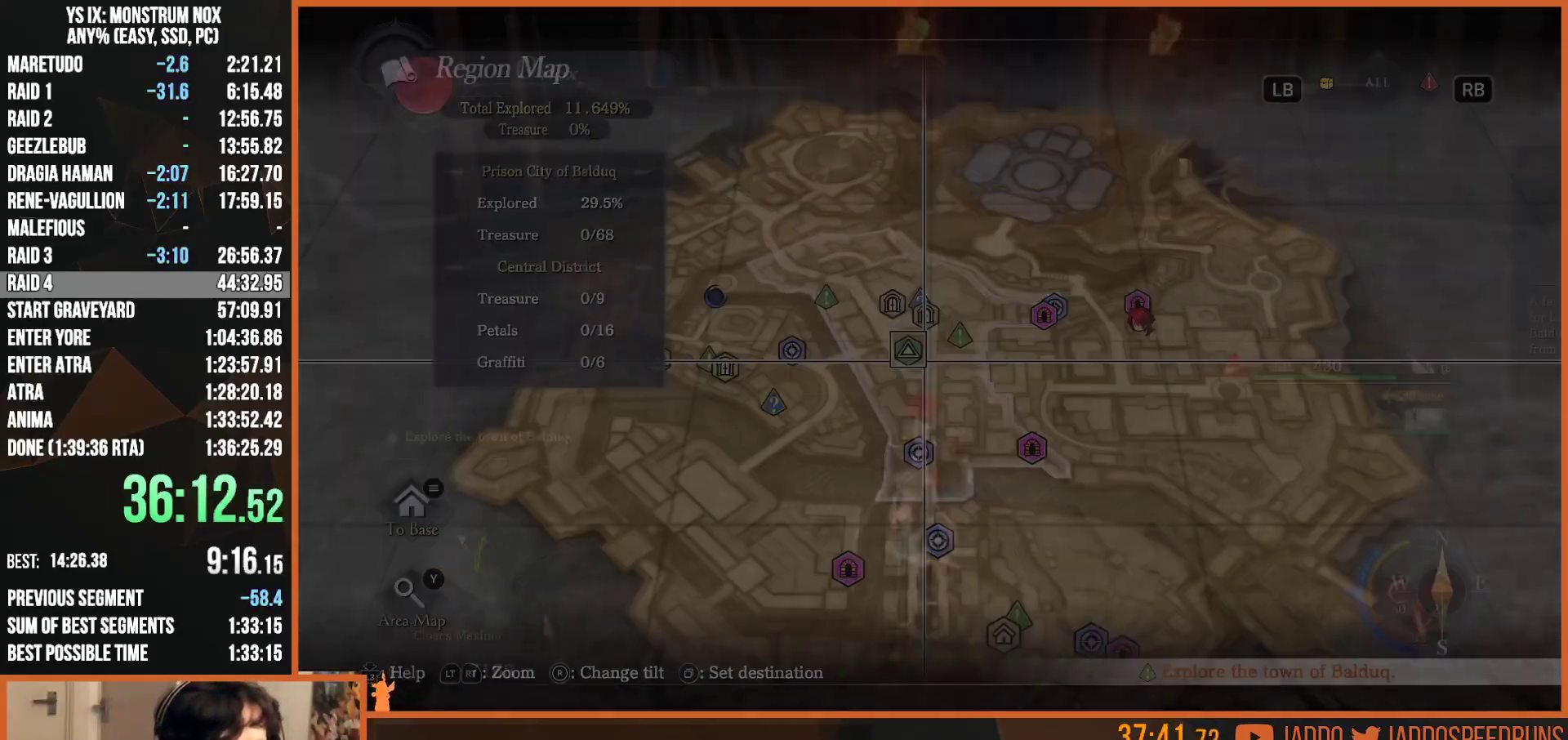
{"dt_ms": 500, "buttons": [], "left_stick": "center", "right_stick": "center", "events": []}
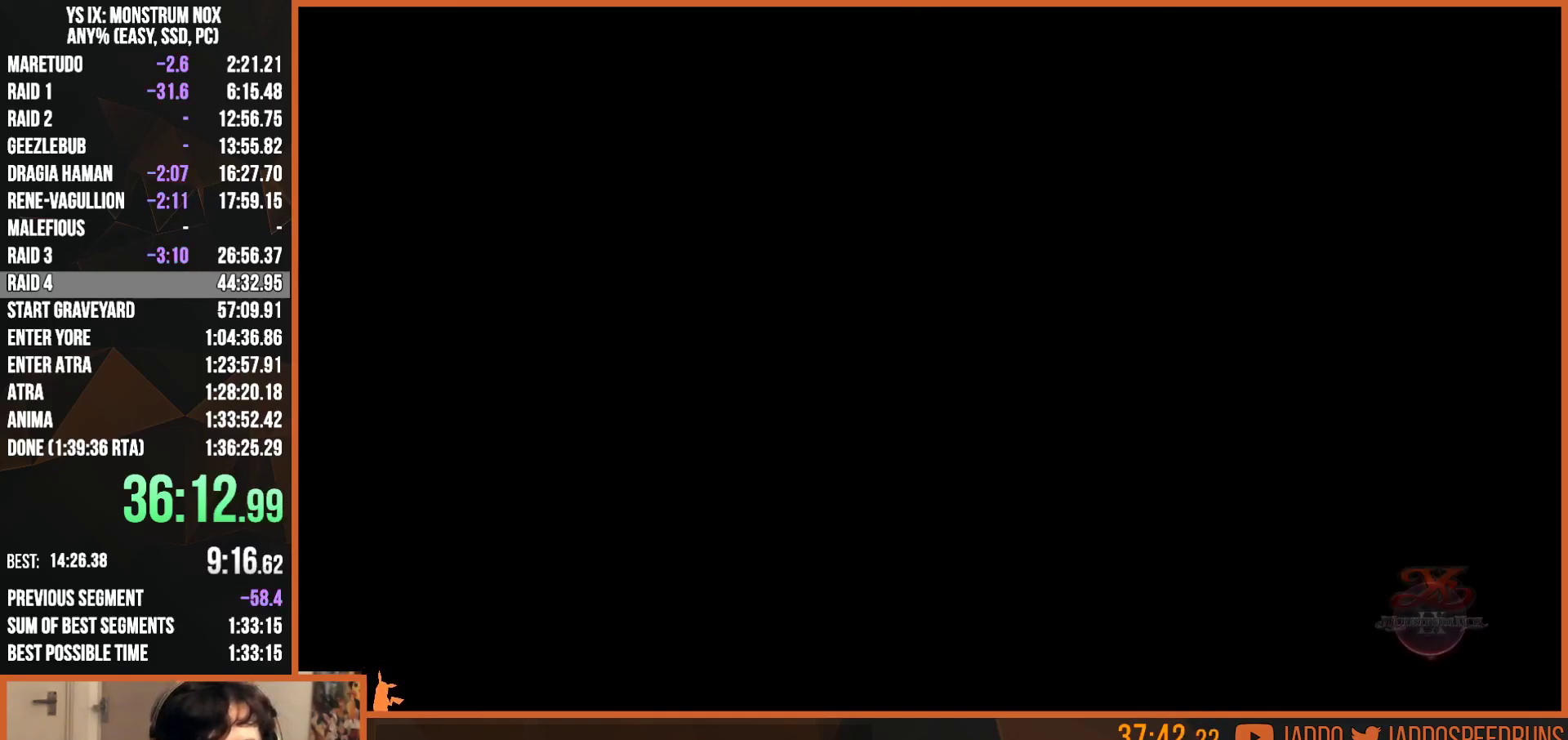
{"dt_ms": 500, "buttons": [], "left_stick": "center", "right_stick": "center", "events": []}
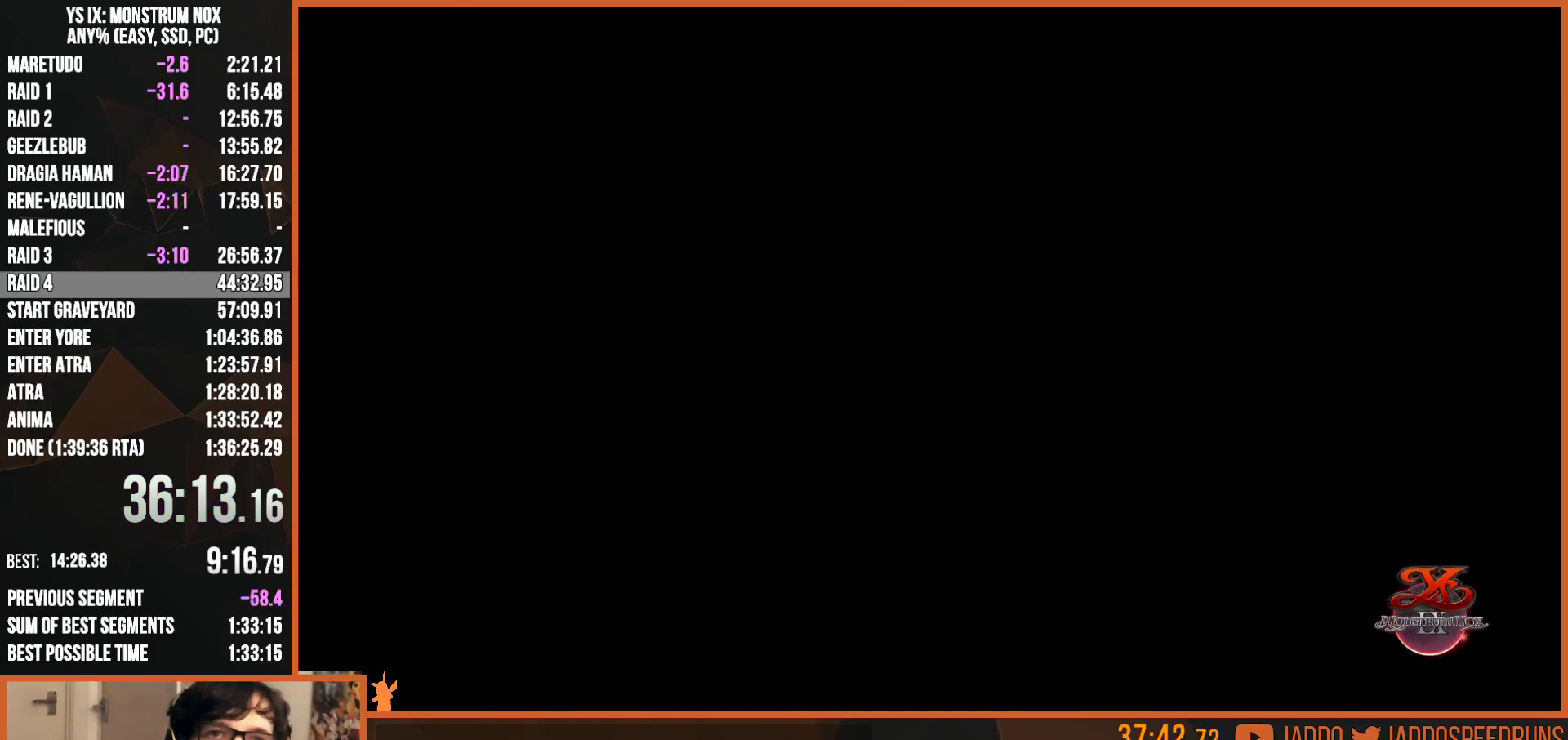
{"dt_ms": 500, "buttons": [], "left_stick": "center", "right_stick": "center", "events": []}
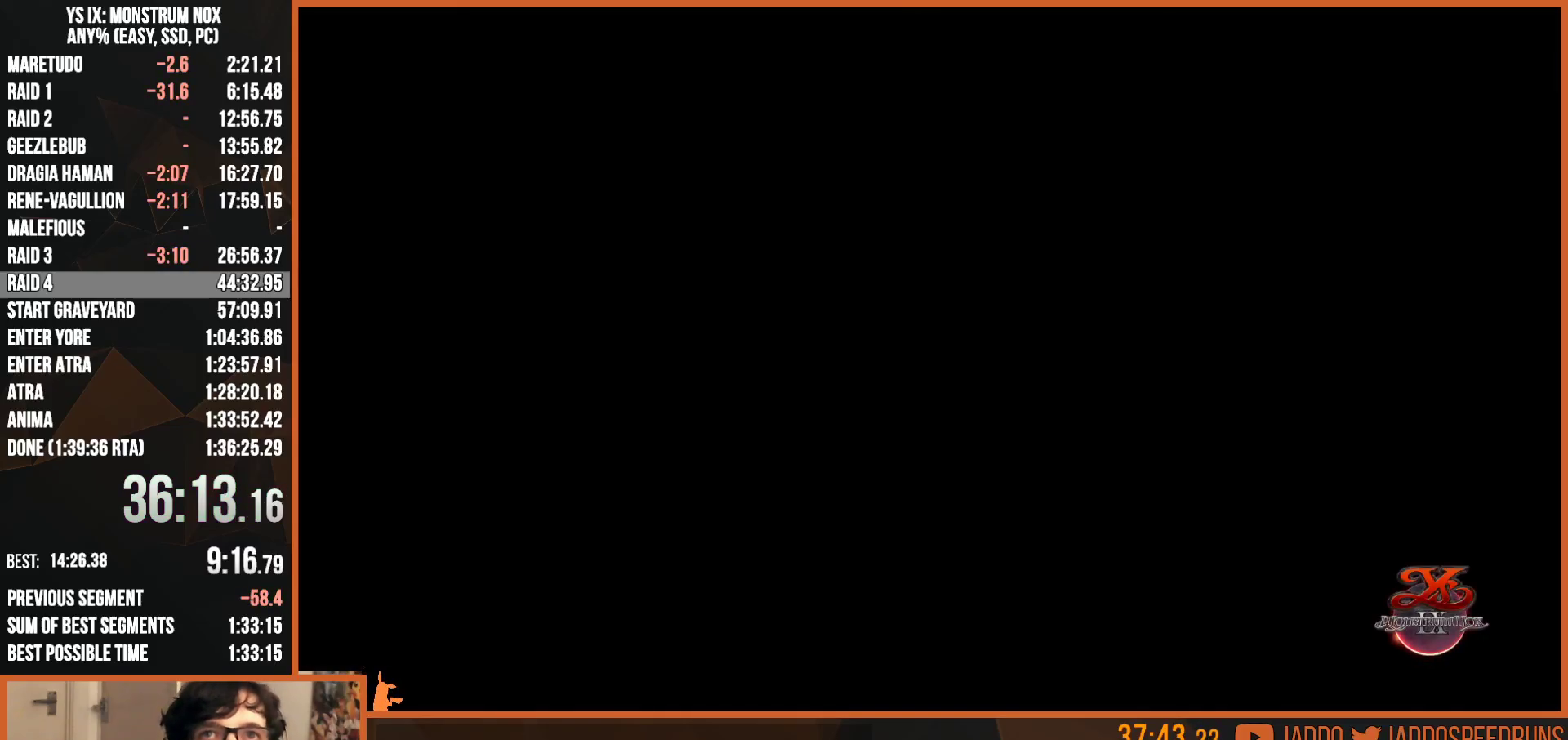
{"dt_ms": 500, "buttons": [], "left_stick": "center", "right_stick": "center", "events": []}
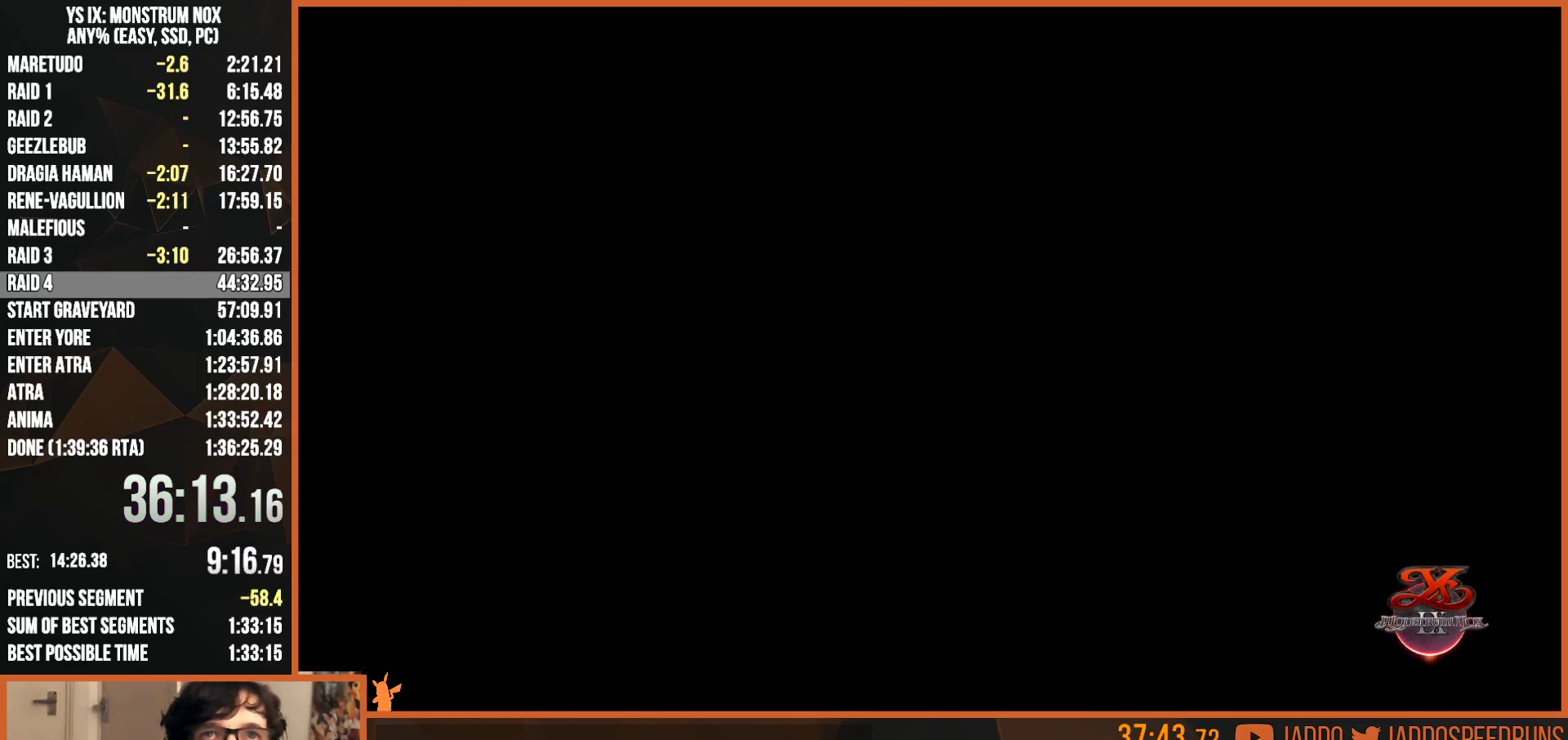
{"dt_ms": 500, "buttons": [], "left_stick": "center", "right_stick": "center", "events": []}
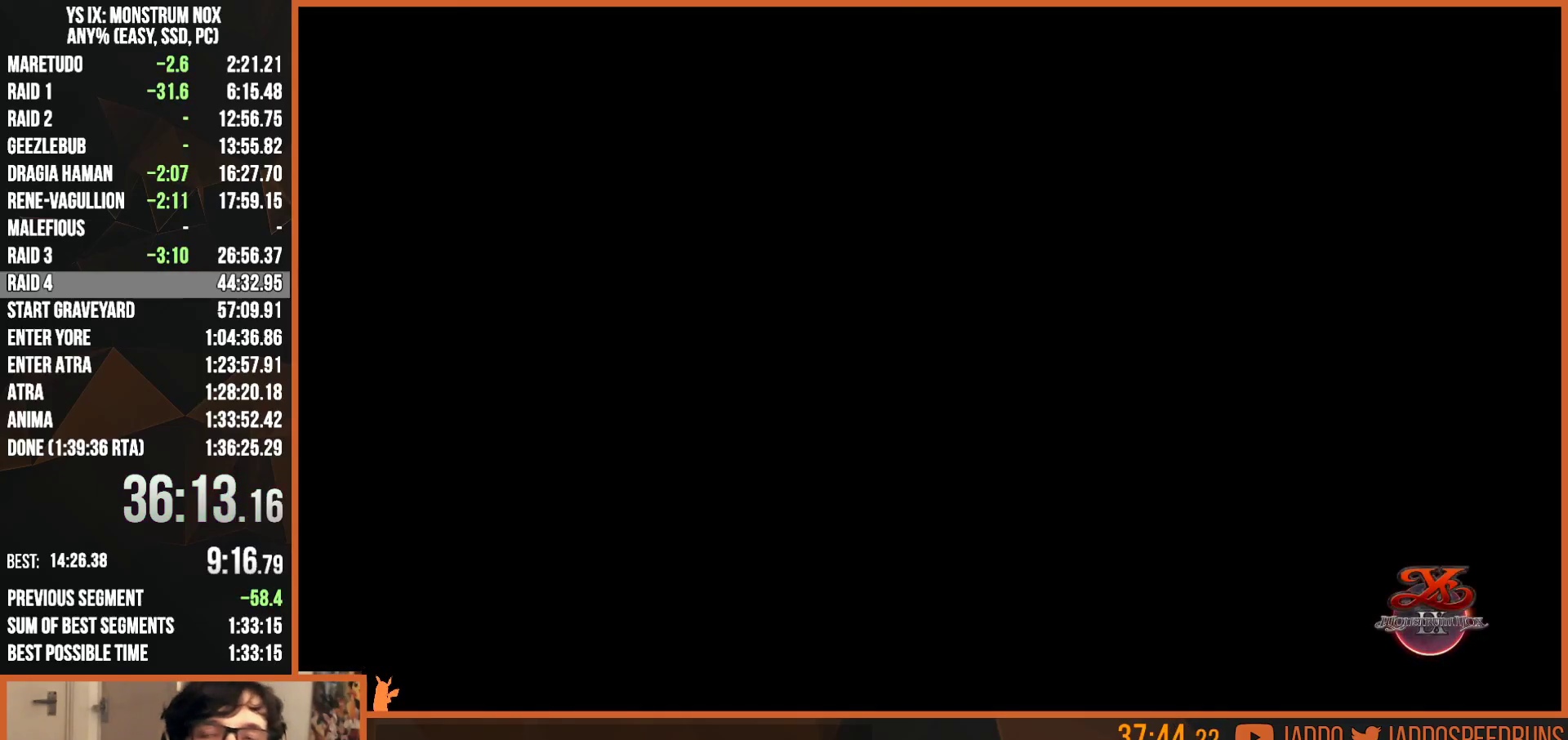
{"dt_ms": 500, "buttons": [], "left_stick": "center", "right_stick": "center", "events": []}
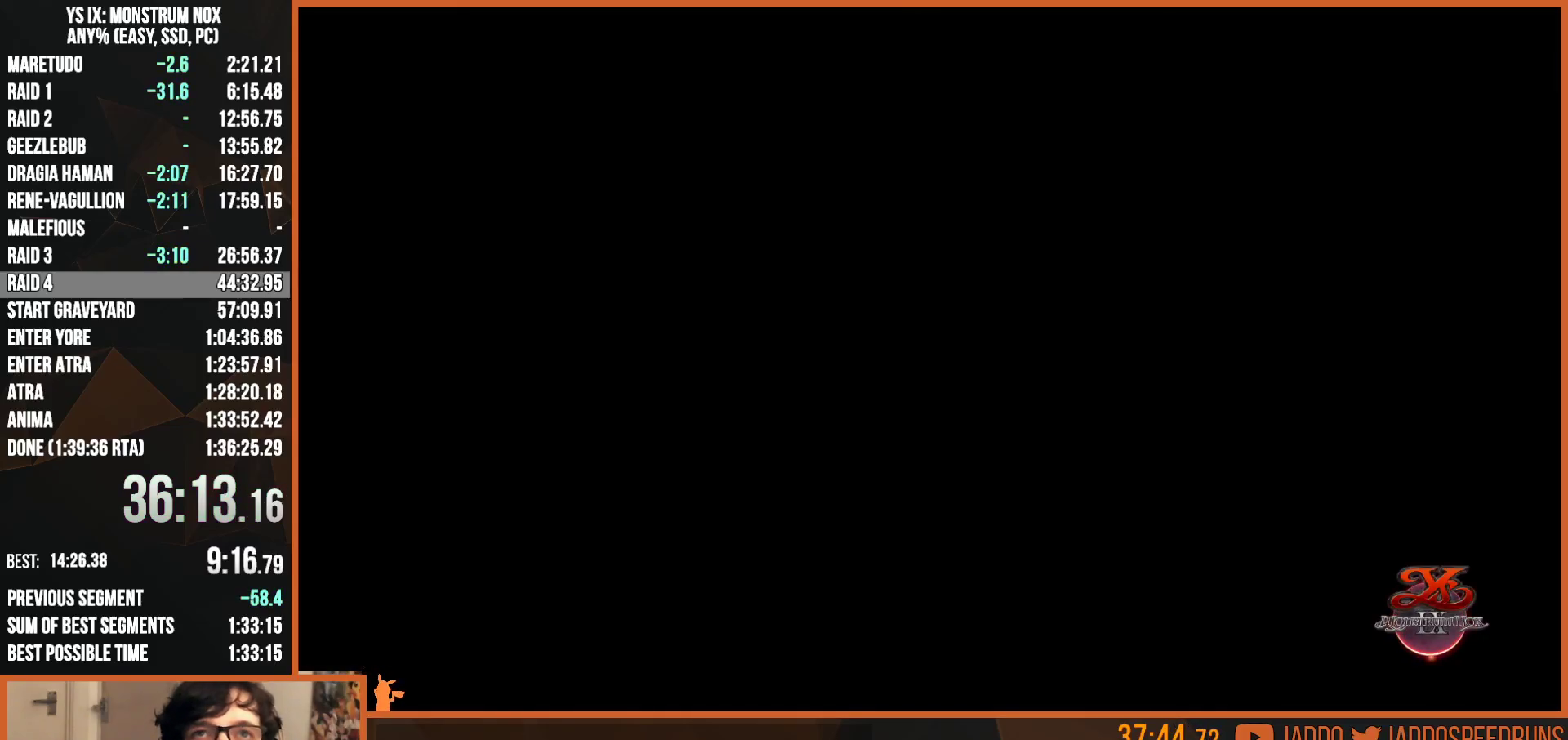
{"dt_ms": 500, "buttons": [], "left_stick": "center", "right_stick": "center", "events": []}
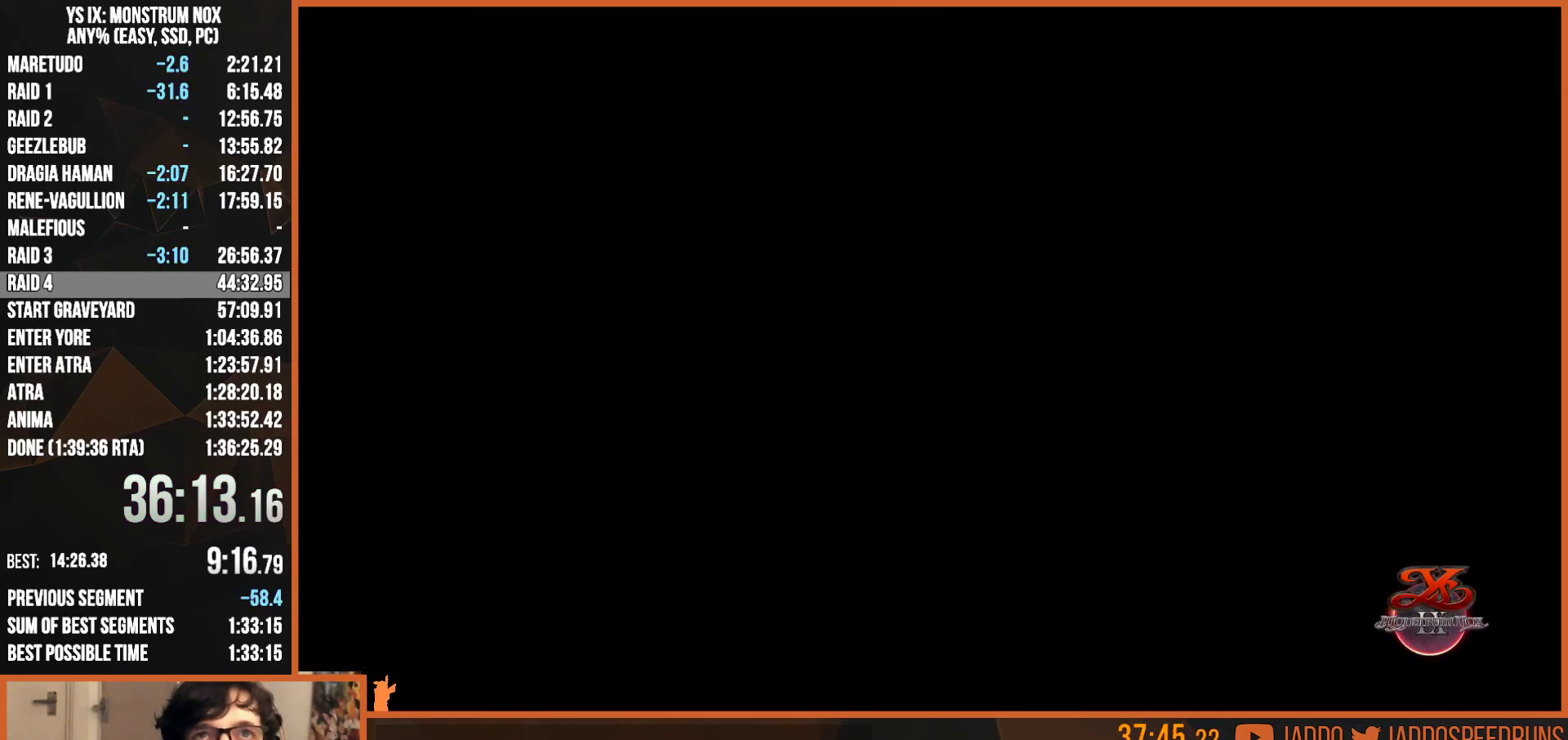
{"dt_ms": 500, "buttons": [], "left_stick": "center", "right_stick": "center", "events": []}
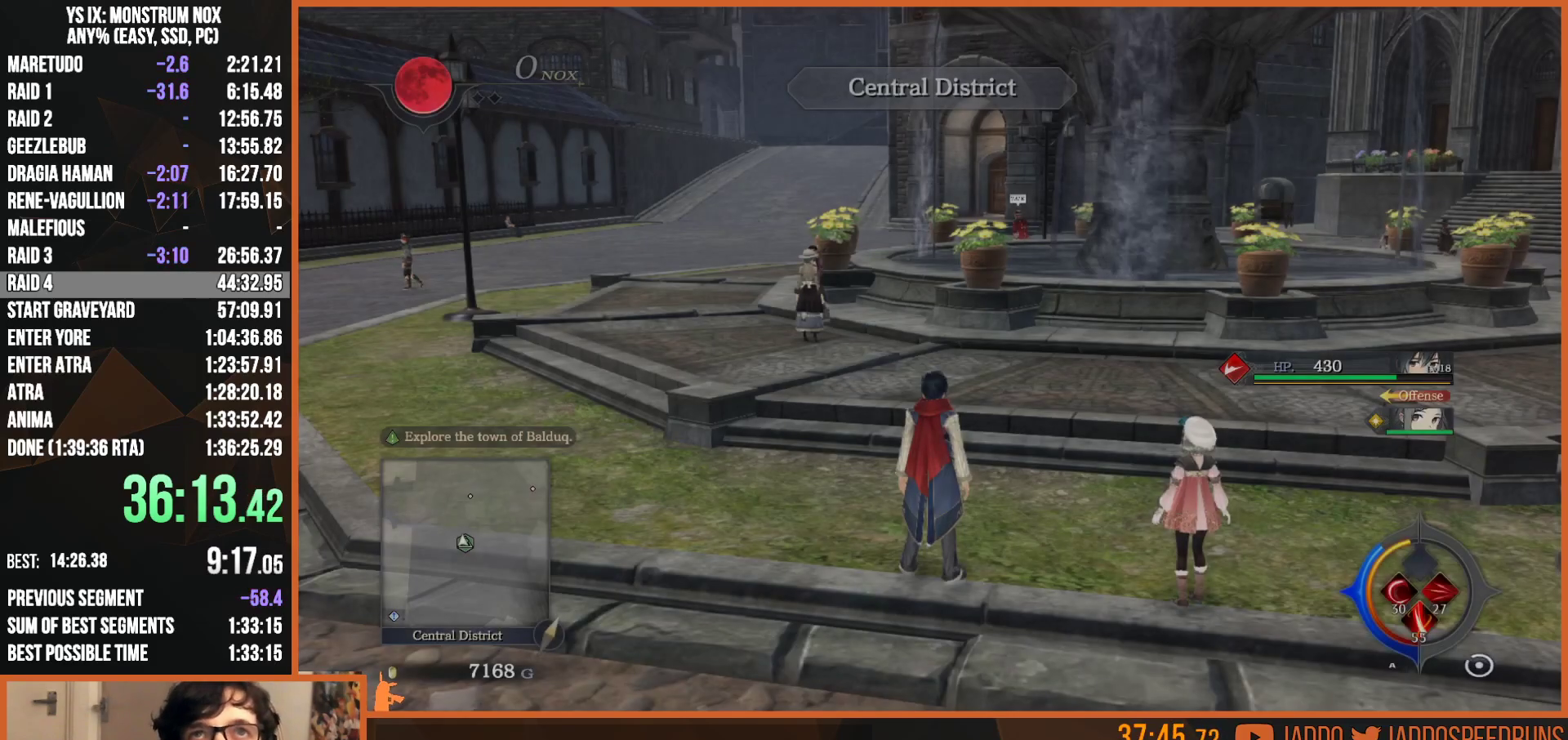
{"dt_ms": 500, "buttons": [], "left_stick": "right", "right_stick": "right", "events": [[167, "L2", "down"], [167, "left_stick", "up"], [250, "right_stick", "down-right"], [317, "right_stick", "right"], [450, "left_stick", "right"], [500, "L2", "up"]]}
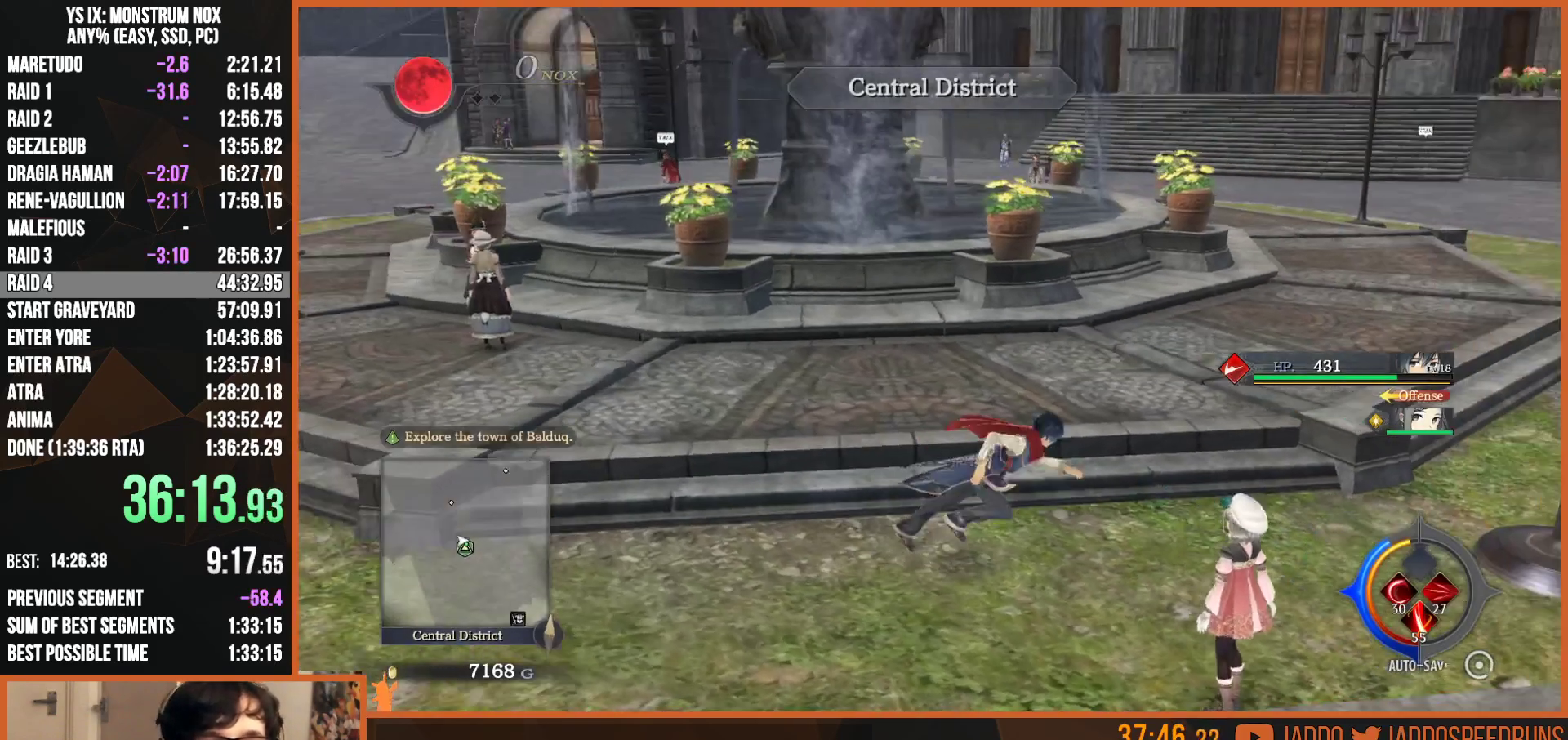
{"dt_ms": 500, "buttons": ["L2"], "left_stick": "up", "right_stick": "center", "events": [[183, "L2", "down"], [317, "left_stick", "up-right"], [450, "left_stick", "up"], [500, "right_stick", "center"]]}
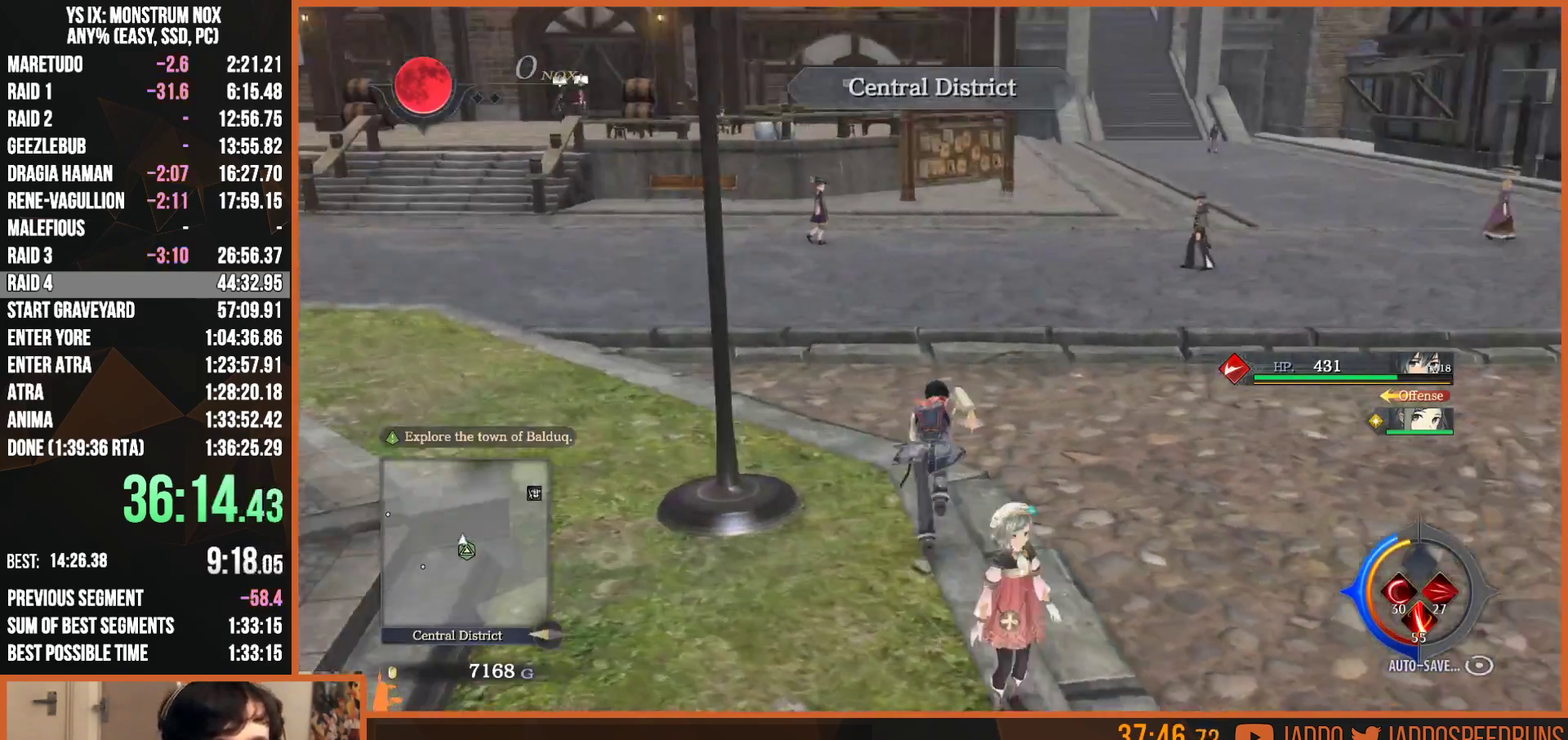
{"dt_ms": 500, "buttons": ["L2"], "left_stick": "up-left", "right_stick": "center", "events": [[67, "TRIANGLE", "down"], [200, "TRIANGLE", "up"], [283, "left_stick", "up-left"]]}
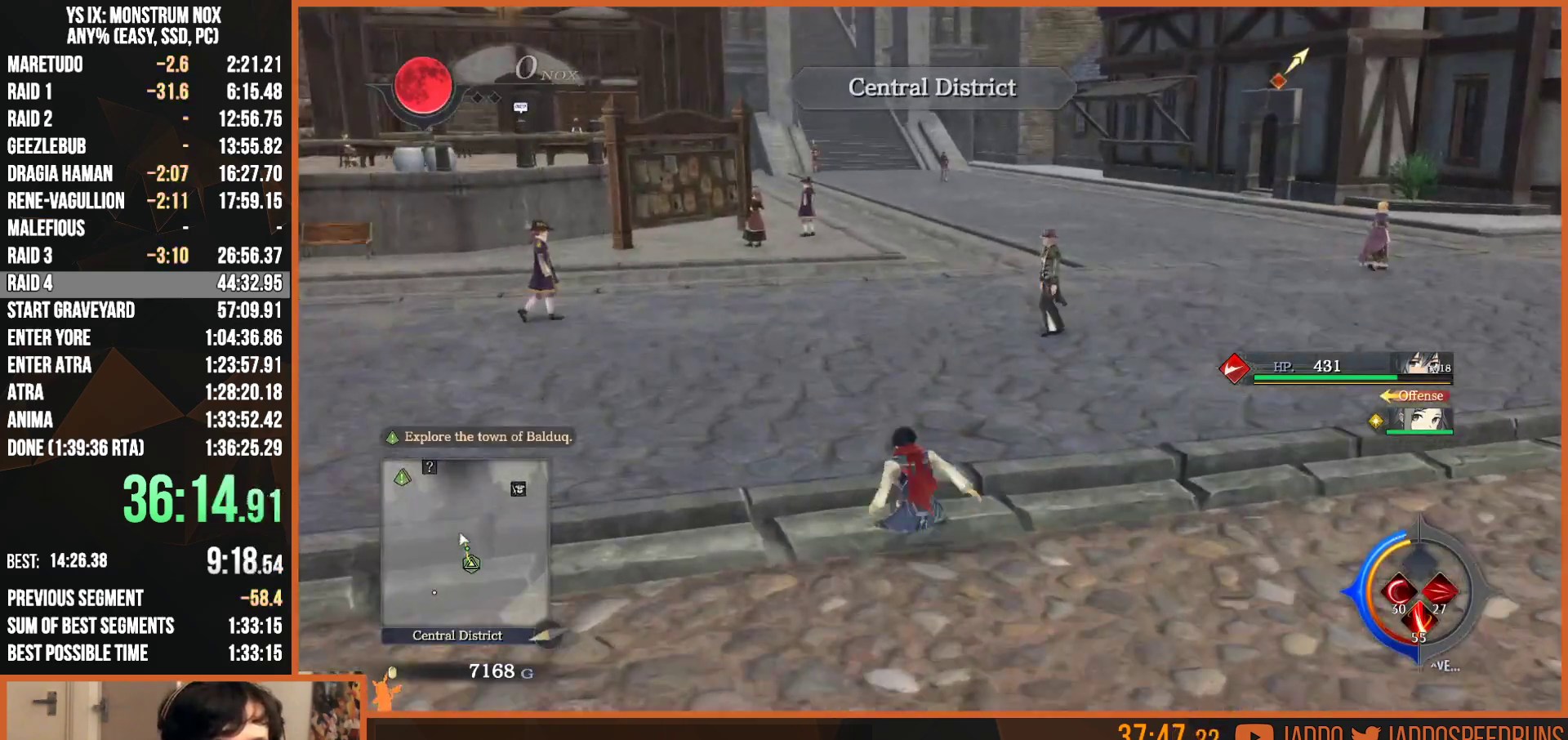
{"dt_ms": 1000, "buttons": ["L2"], "left_stick": "up", "right_stick": "center", "events": [[50, "TRIANGLE", "down"], [150, "TRIANGLE", "up"], [250, "right_stick", "down-left"], [500, "TRIANGLE", "down"], [617, "TRIANGLE", "up"], [767, "right_stick", "up"], [967, "left_stick", "up"], [967, "right_stick", "center"]]}
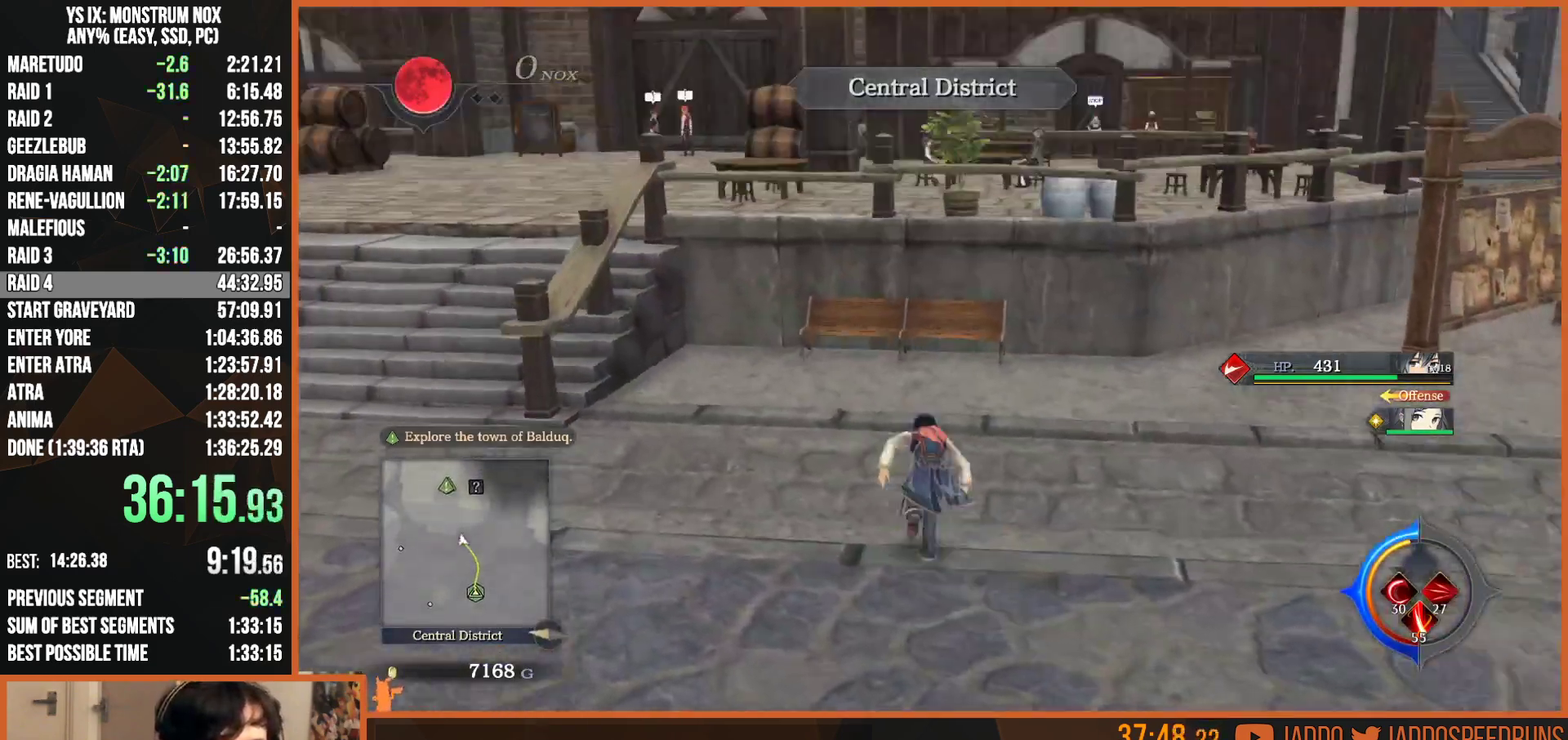
{"dt_ms": 500, "buttons": ["CIRCLE", "L2"], "left_stick": "up-left", "right_stick": "center"}
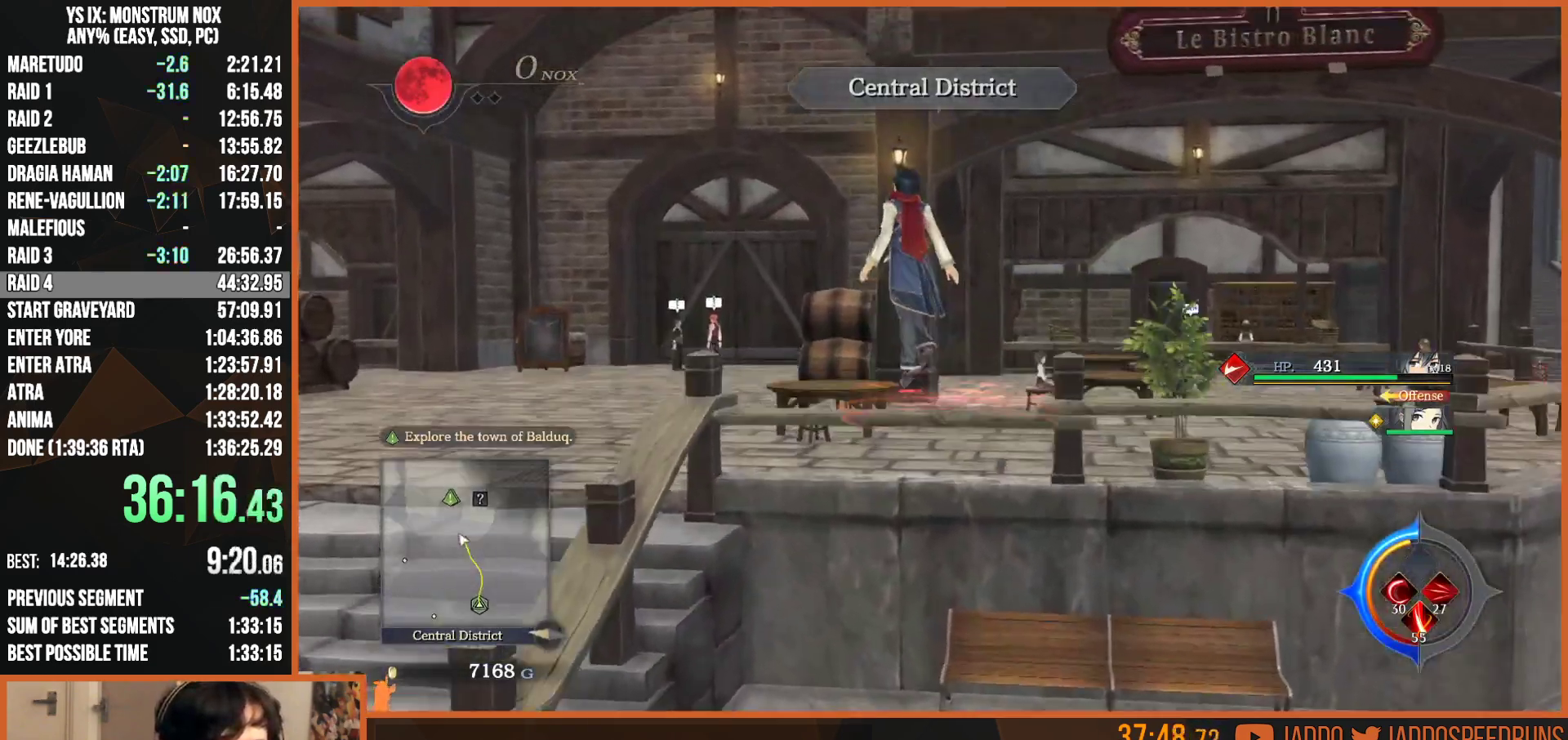
{"dt_ms": 500, "buttons": ["L2"], "left_stick": "up", "right_stick": "center"}
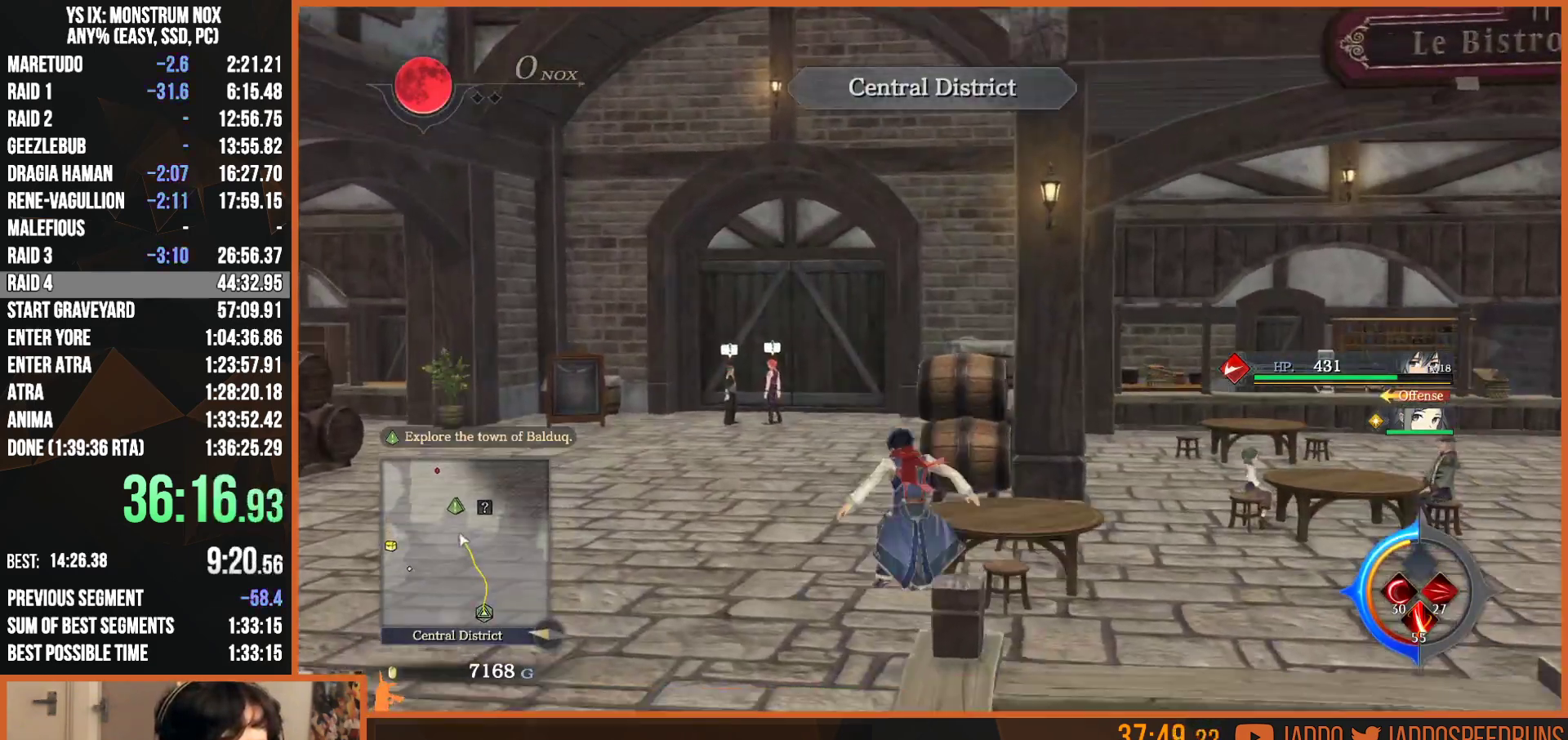
{"dt_ms": 500, "buttons": ["L2"], "left_stick": "up", "right_stick": "center", "events": [[117, "TRIANGLE", "down"], [267, "TRIANGLE", "up"]]}
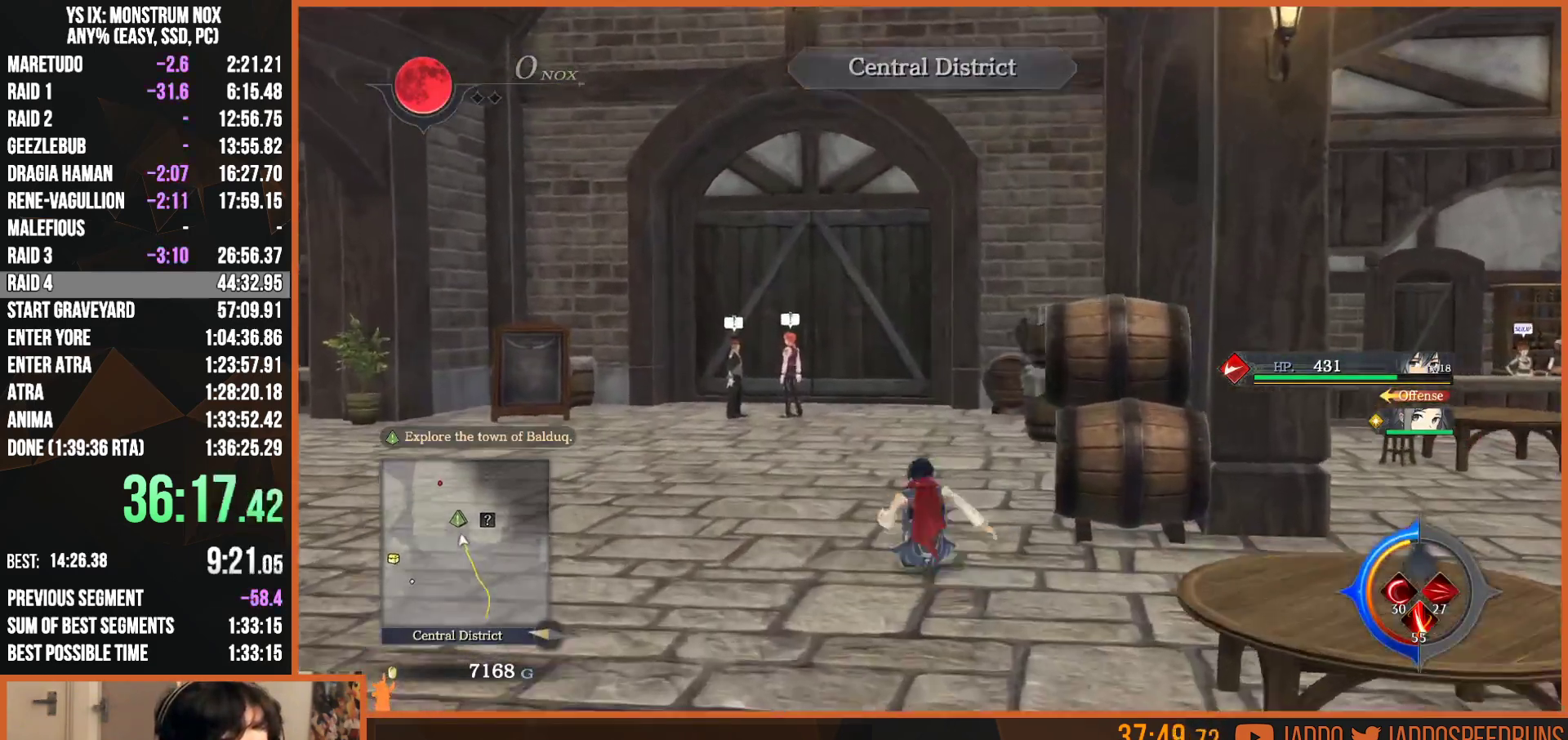
{"dt_ms": 500, "buttons": ["L2"], "left_stick": "up", "right_stick": "center", "events": [[83, "TRIANGLE", "down"], [217, "TRIANGLE", "up"]]}
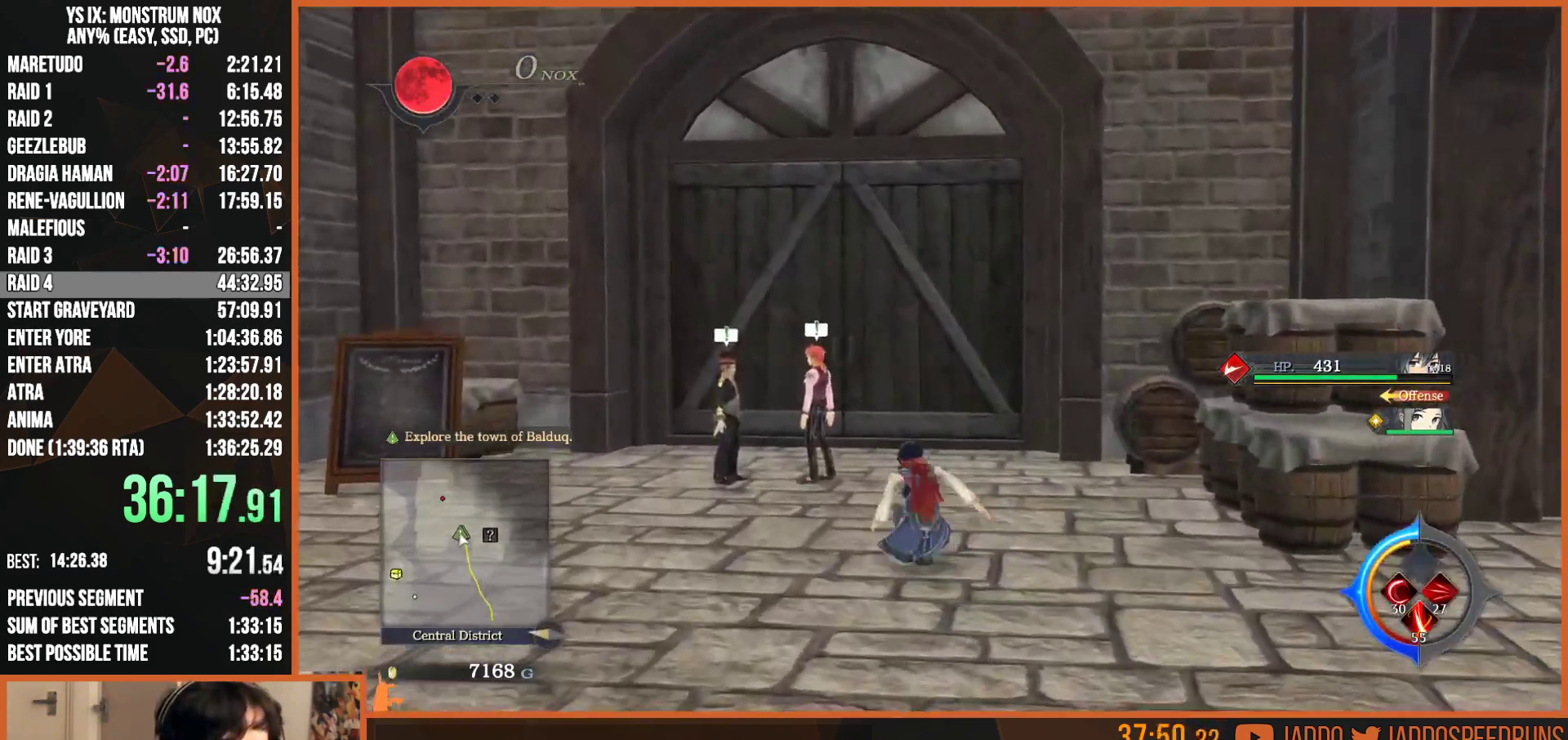
{"dt_ms": 500, "buttons": ["R1"], "left_stick": "center", "right_stick": "center", "events": [[267, "CROSS", "down"], [267, "L2", "up"], [267, "left_stick", "center"], [333, "CROSS", "up"], [483, "R1", "down"]]}
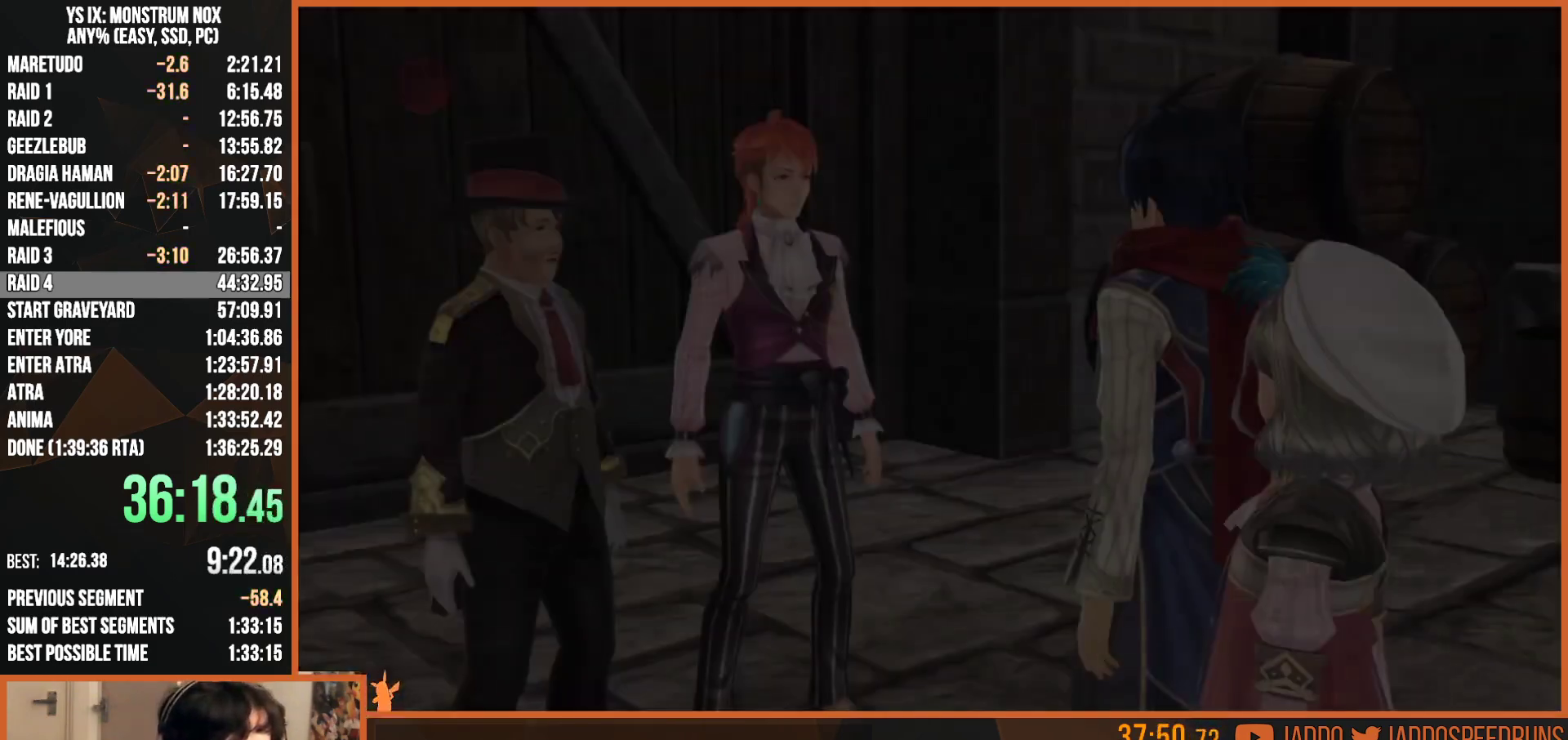
{"dt_ms": 500, "buttons": ["R1"], "left_stick": "center", "right_stick": "center", "events": [[233, "CROSS", "down"], [350, "CROSS", "up"]]}